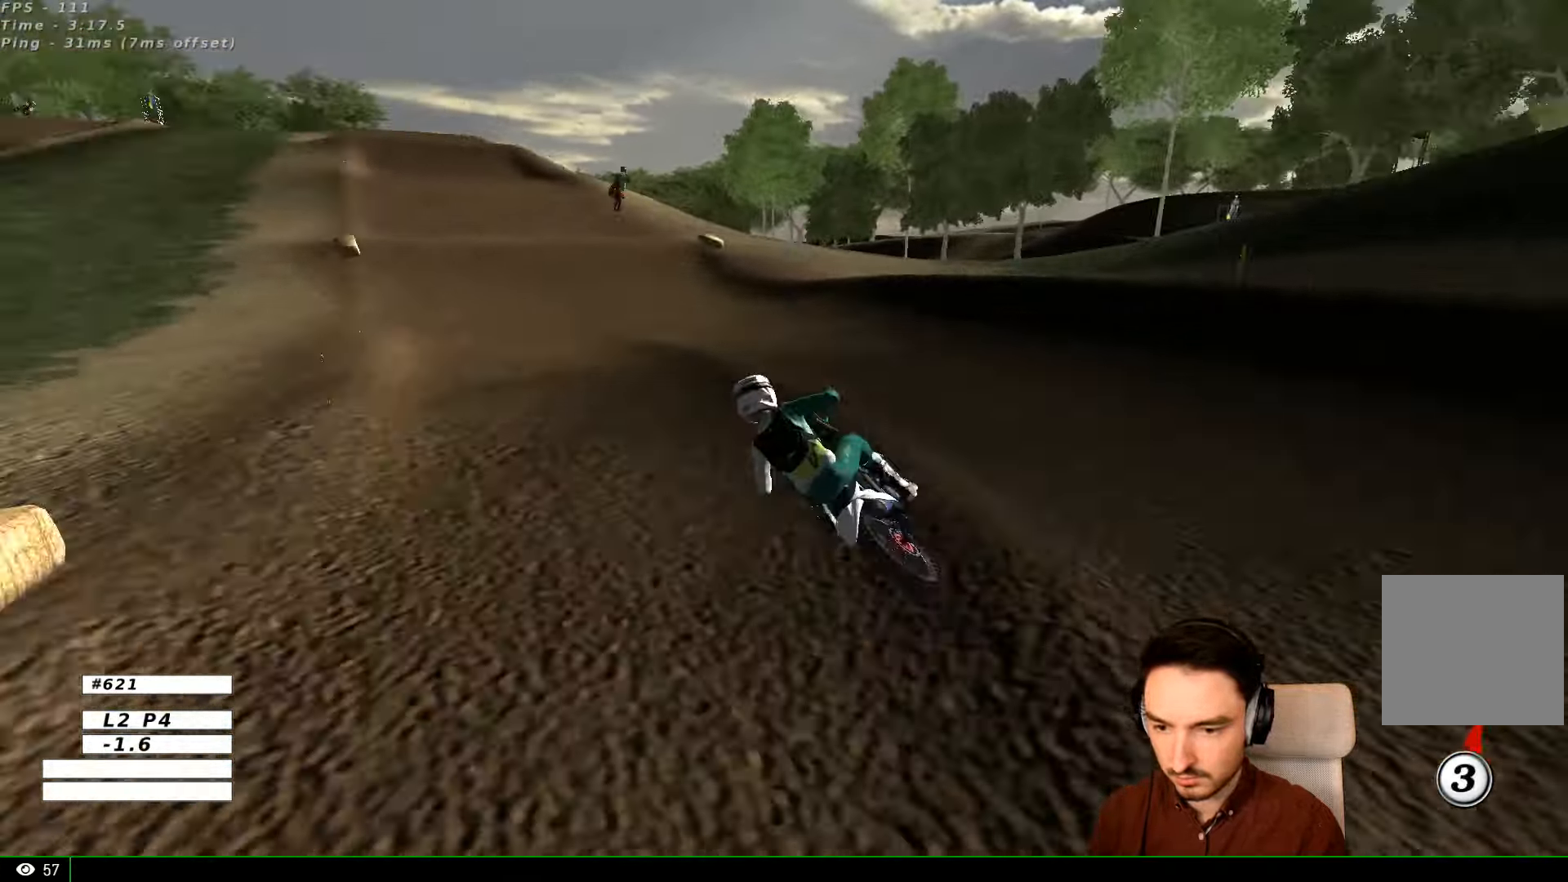
Gameplay with a controller (Xbox layout); each line is a JSON object with the inputs held at the frame after it. "events" lists button and stick changes between this image and that frame as [ms after this image, input, new state], when the widget could be followed in between. Not read: L1 L3 R3.
{"buttons": ["R2"], "left_stick": "center", "right_stick": "center", "events": [[234, "left_stick", "right"], [334, "R2", "down"], [400, "B", "down"], [400, "left_stick", "center"], [500, "B", "up"]]}
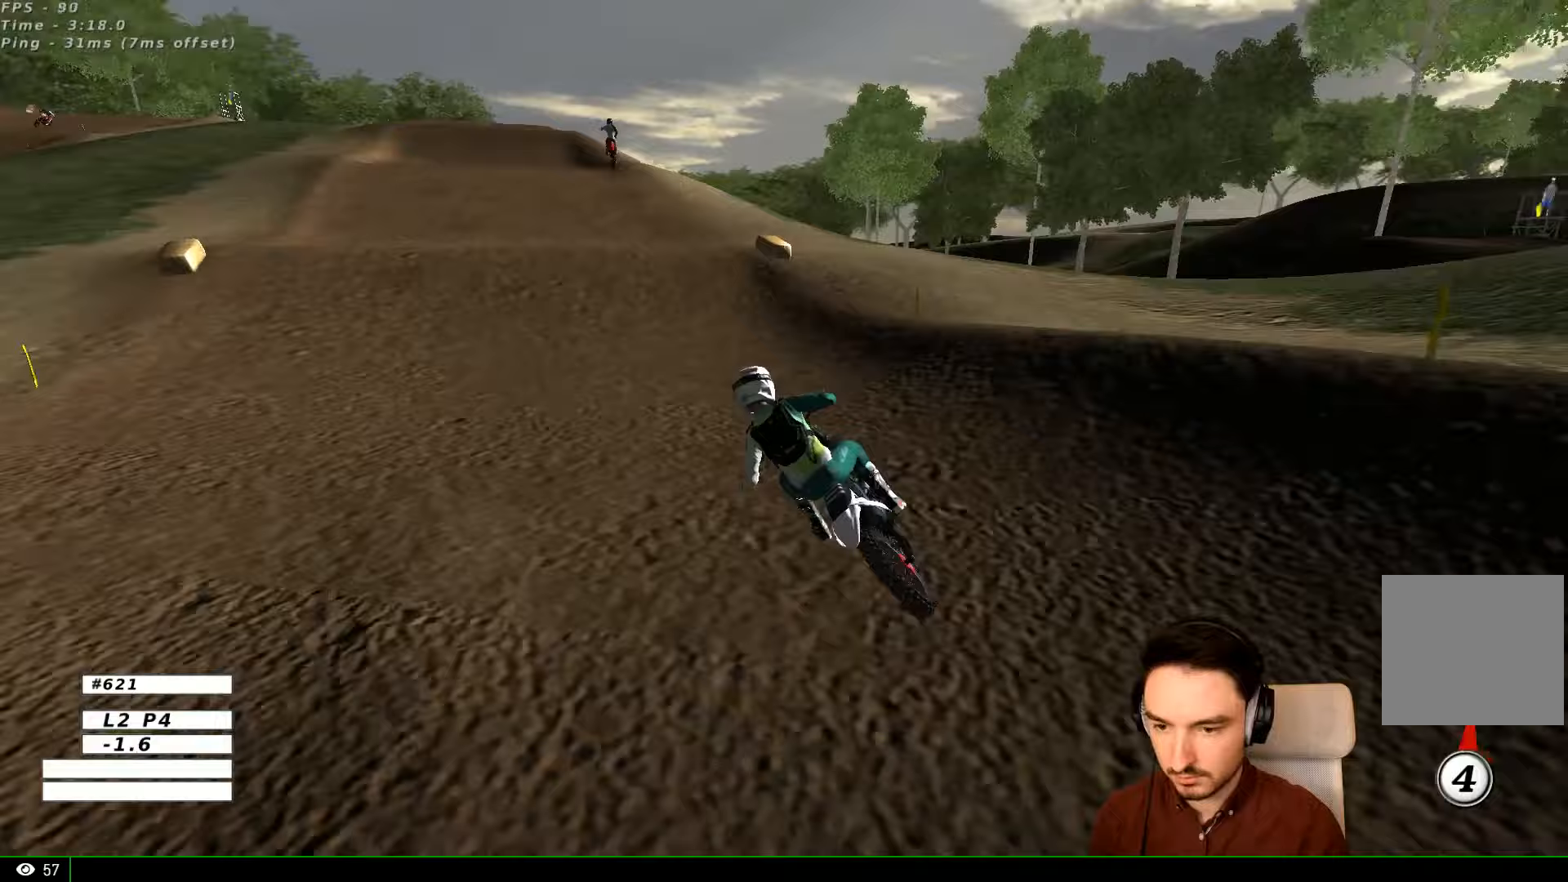
{"buttons": ["R2"], "left_stick": "right", "right_stick": "center", "events": [[100, "R2", "up"], [300, "left_stick", "right"], [433, "R2", "down"]]}
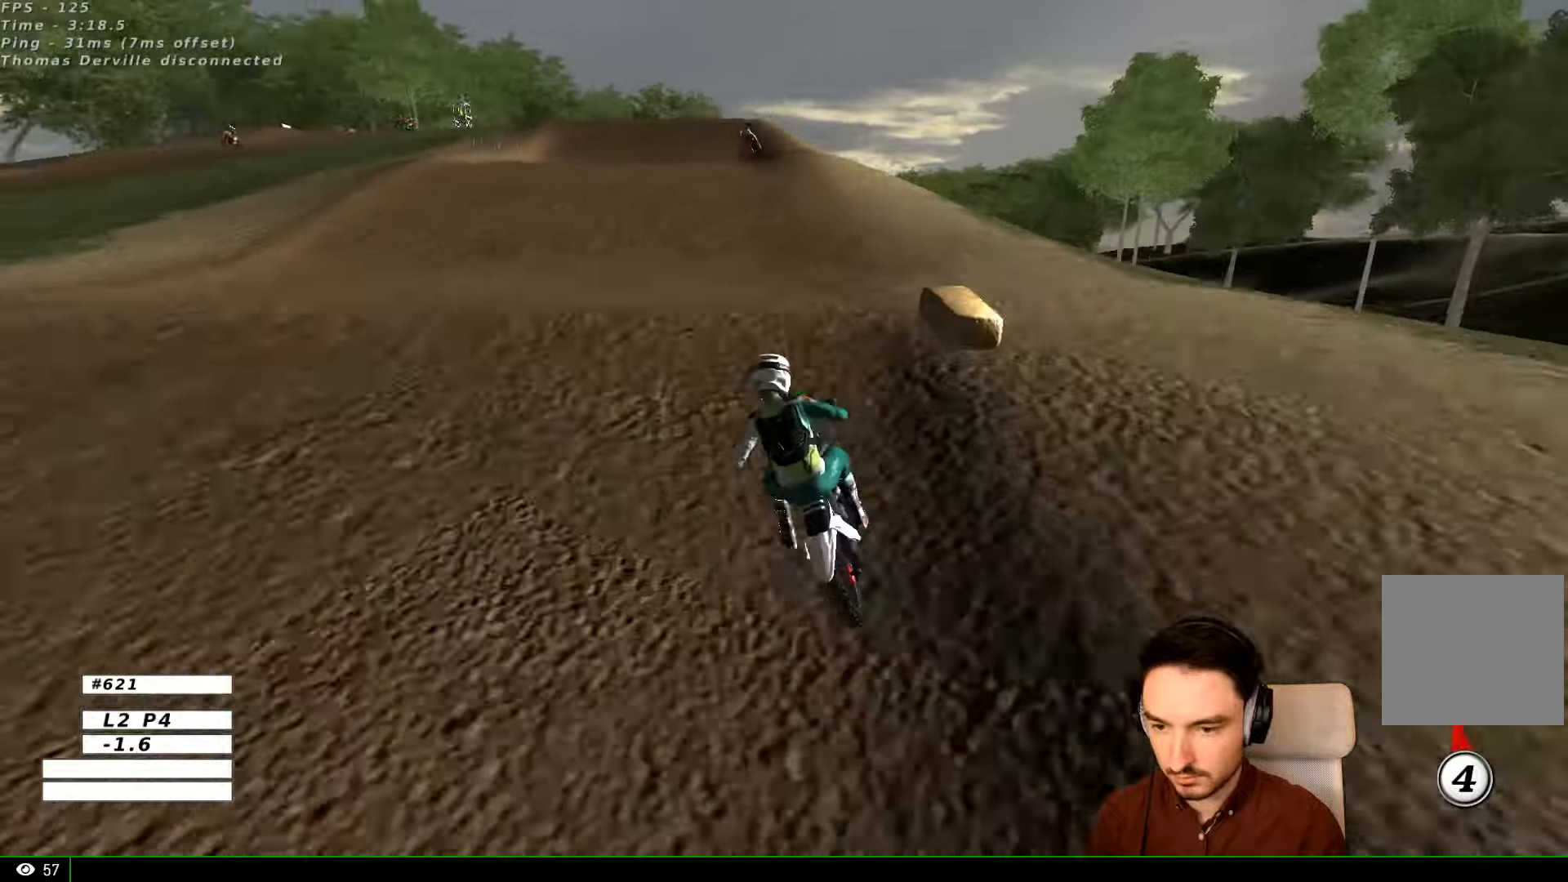
{"buttons": [], "left_stick": "left", "right_stick": "center", "events": [[33, "left_stick", "center"], [333, "left_stick", "left"], [400, "R2", "up"]]}
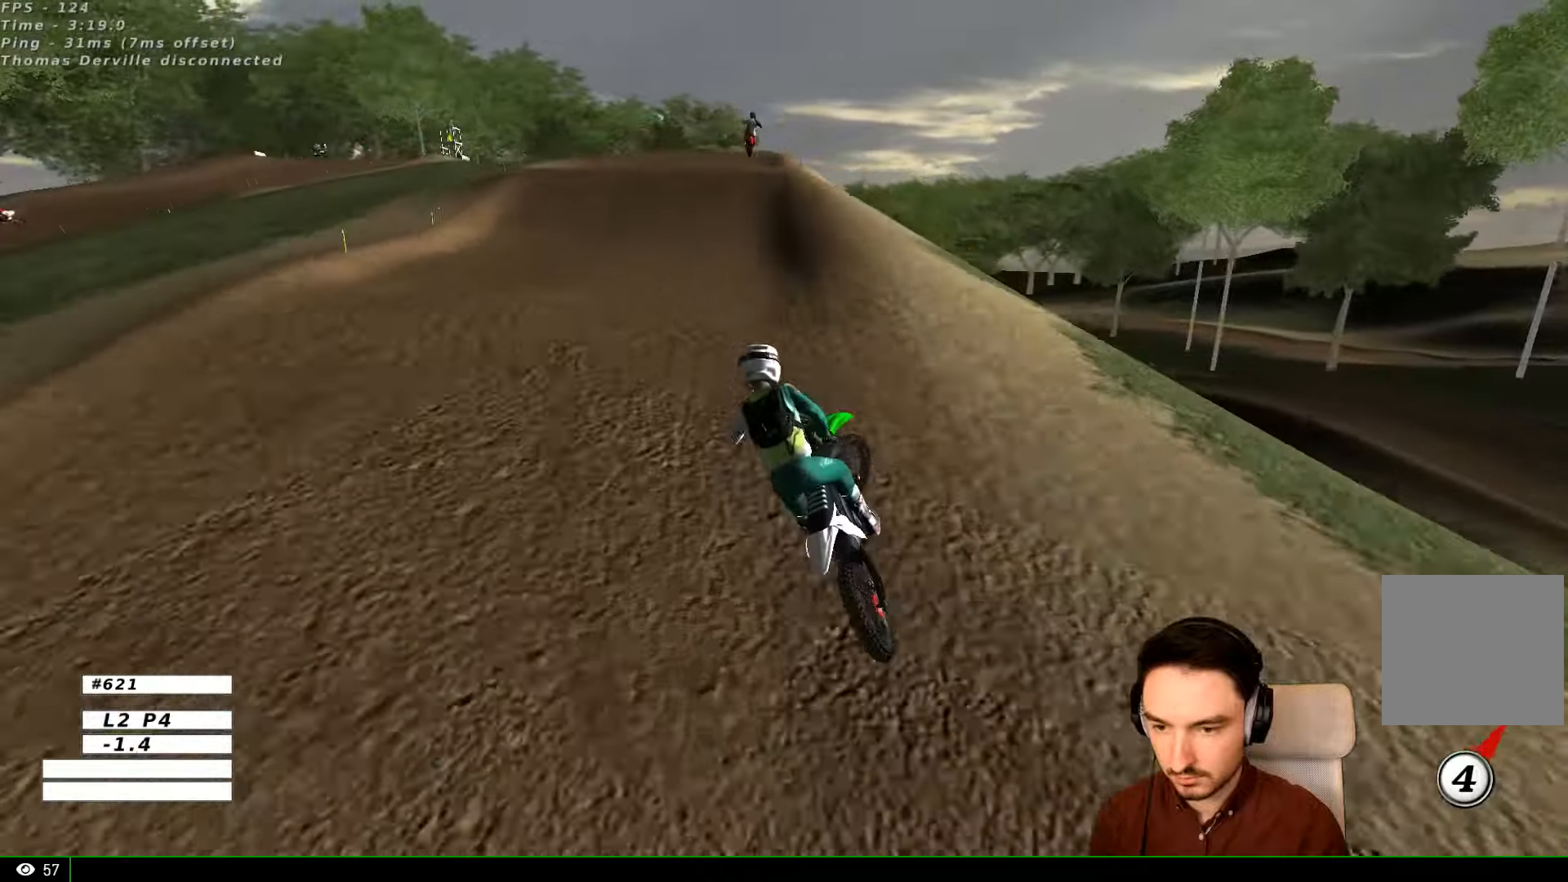
{"buttons": ["R2"], "left_stick": "center", "right_stick": "center", "events": [[133, "left_stick", "right"], [400, "left_stick", "center"], [433, "R2", "down"]]}
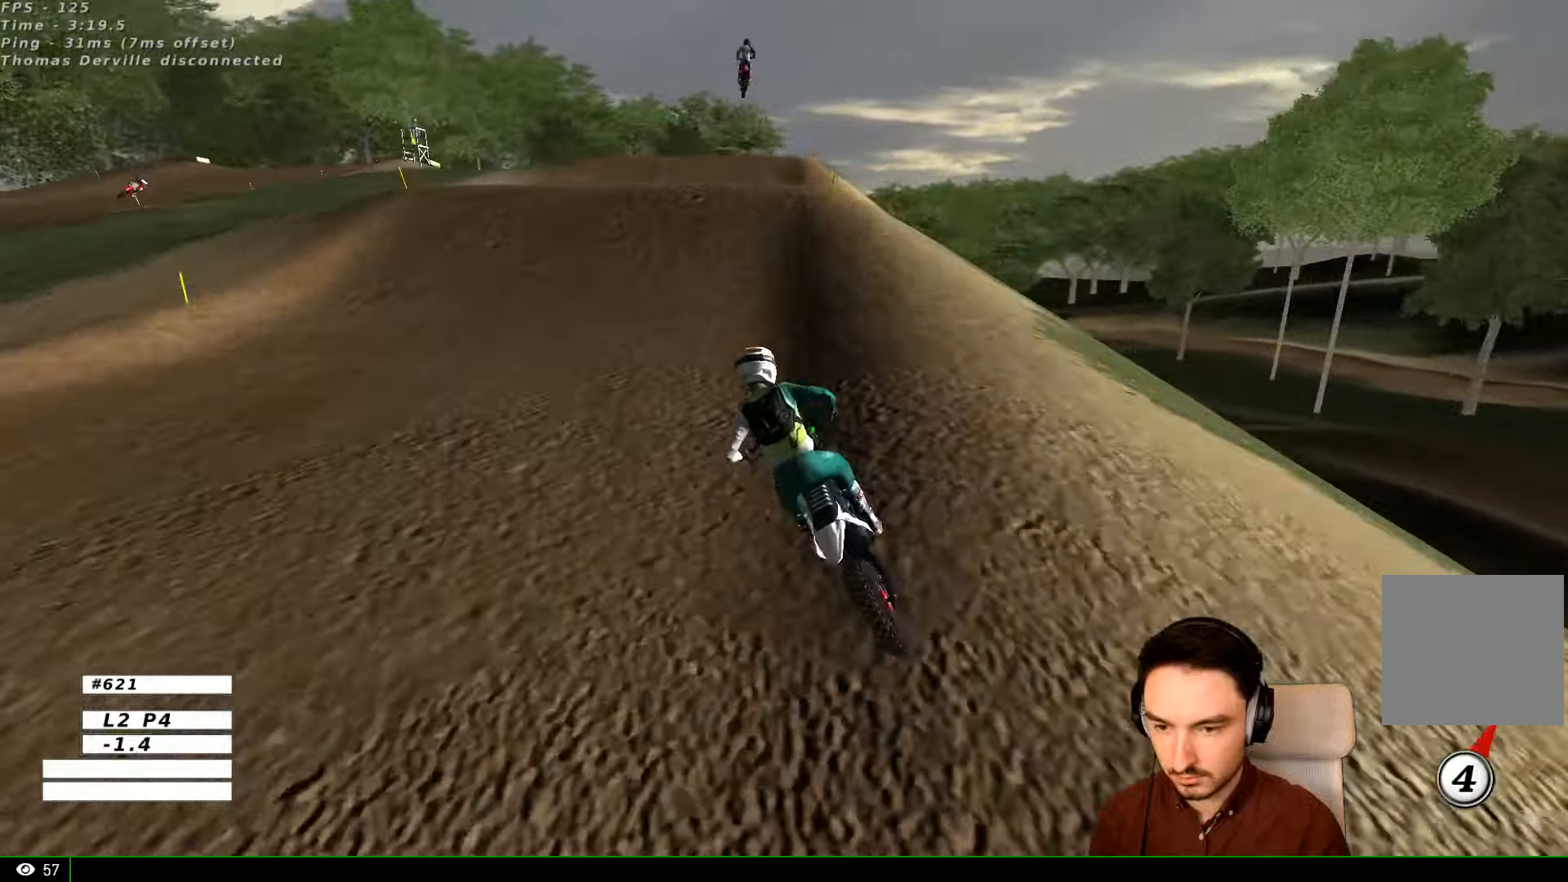
{"buttons": [], "left_stick": "right", "right_stick": "center", "events": [[133, "left_stick", "right"], [200, "R2", "up"]]}
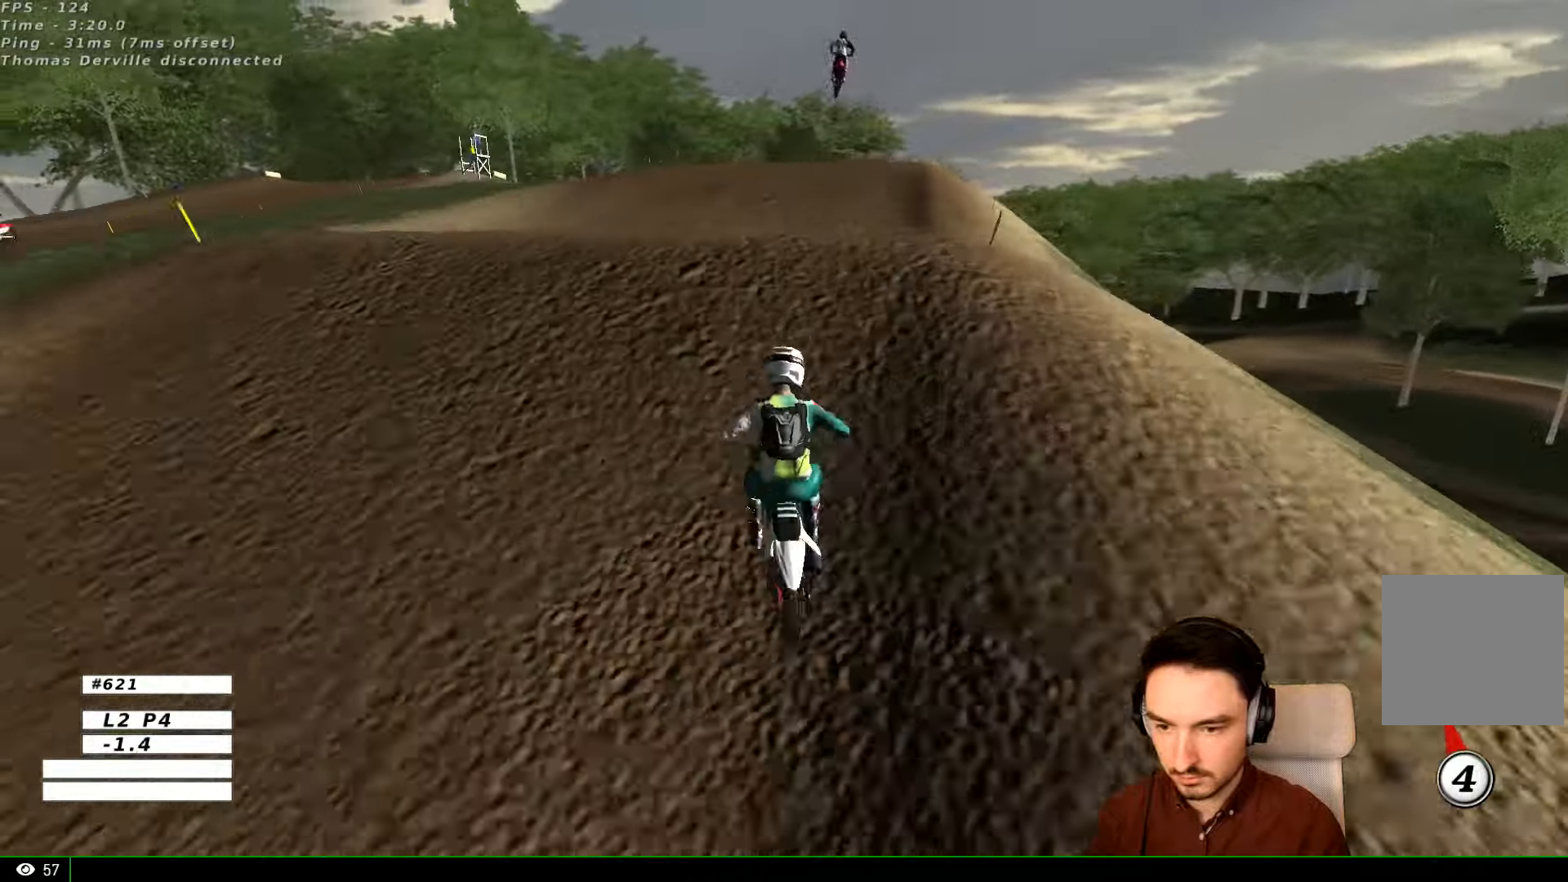
{"buttons": [], "left_stick": "down-right", "right_stick": "center", "events": [[100, "left_stick", "center"], [200, "left_stick", "down"], [500, "left_stick", "down-right"]]}
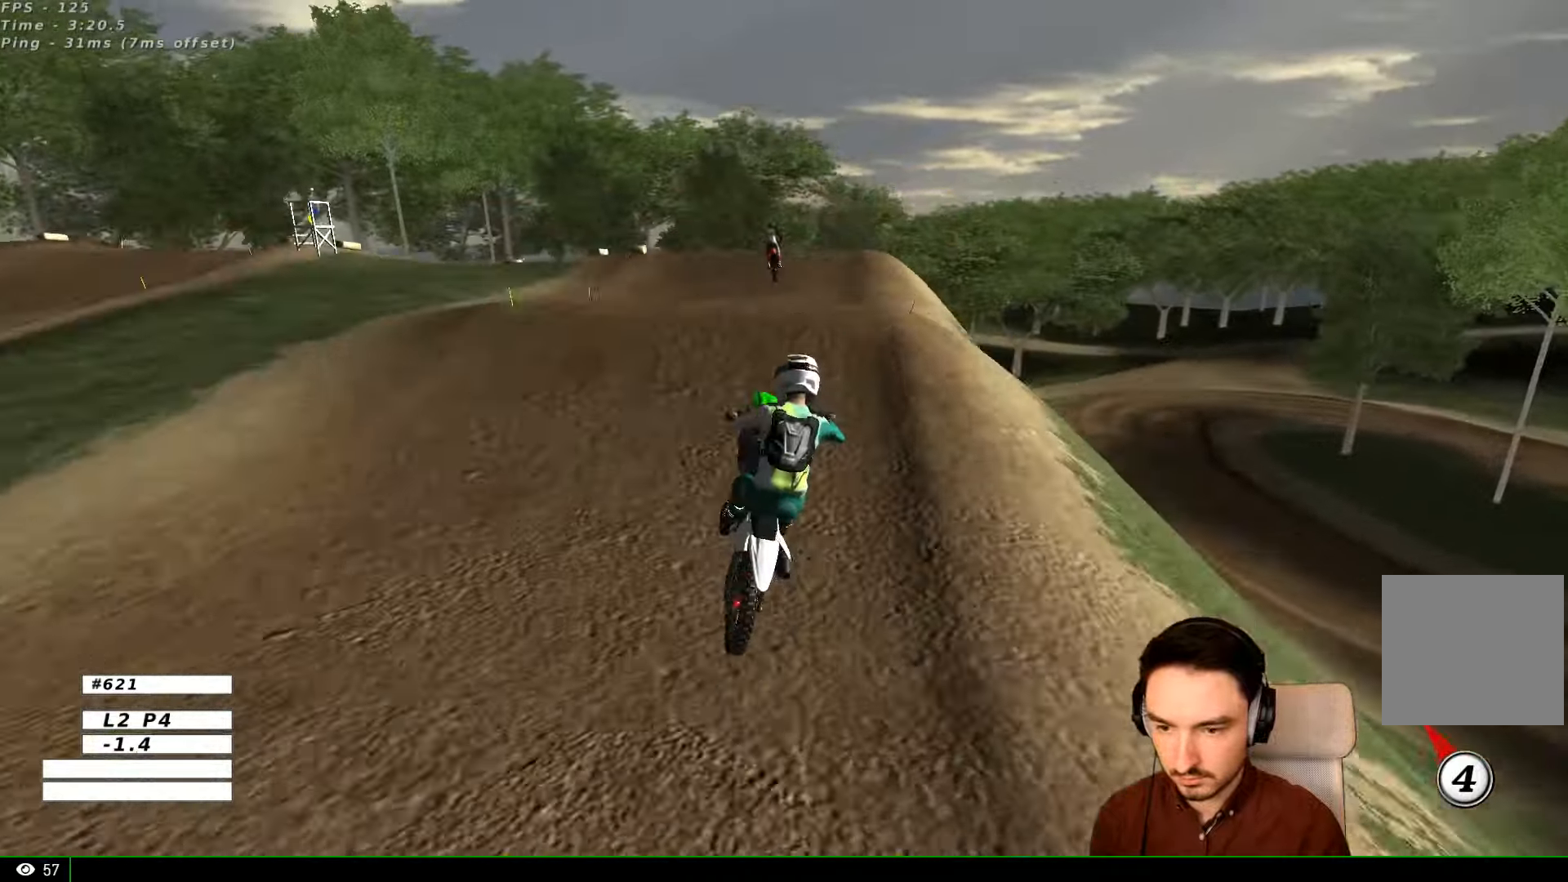
{"buttons": ["R2"], "left_stick": "left", "right_stick": "center", "events": [[333, "R2", "down"], [333, "left_stick", "down-left"], [400, "X", "down"], [433, "X", "up"], [433, "left_stick", "left"]]}
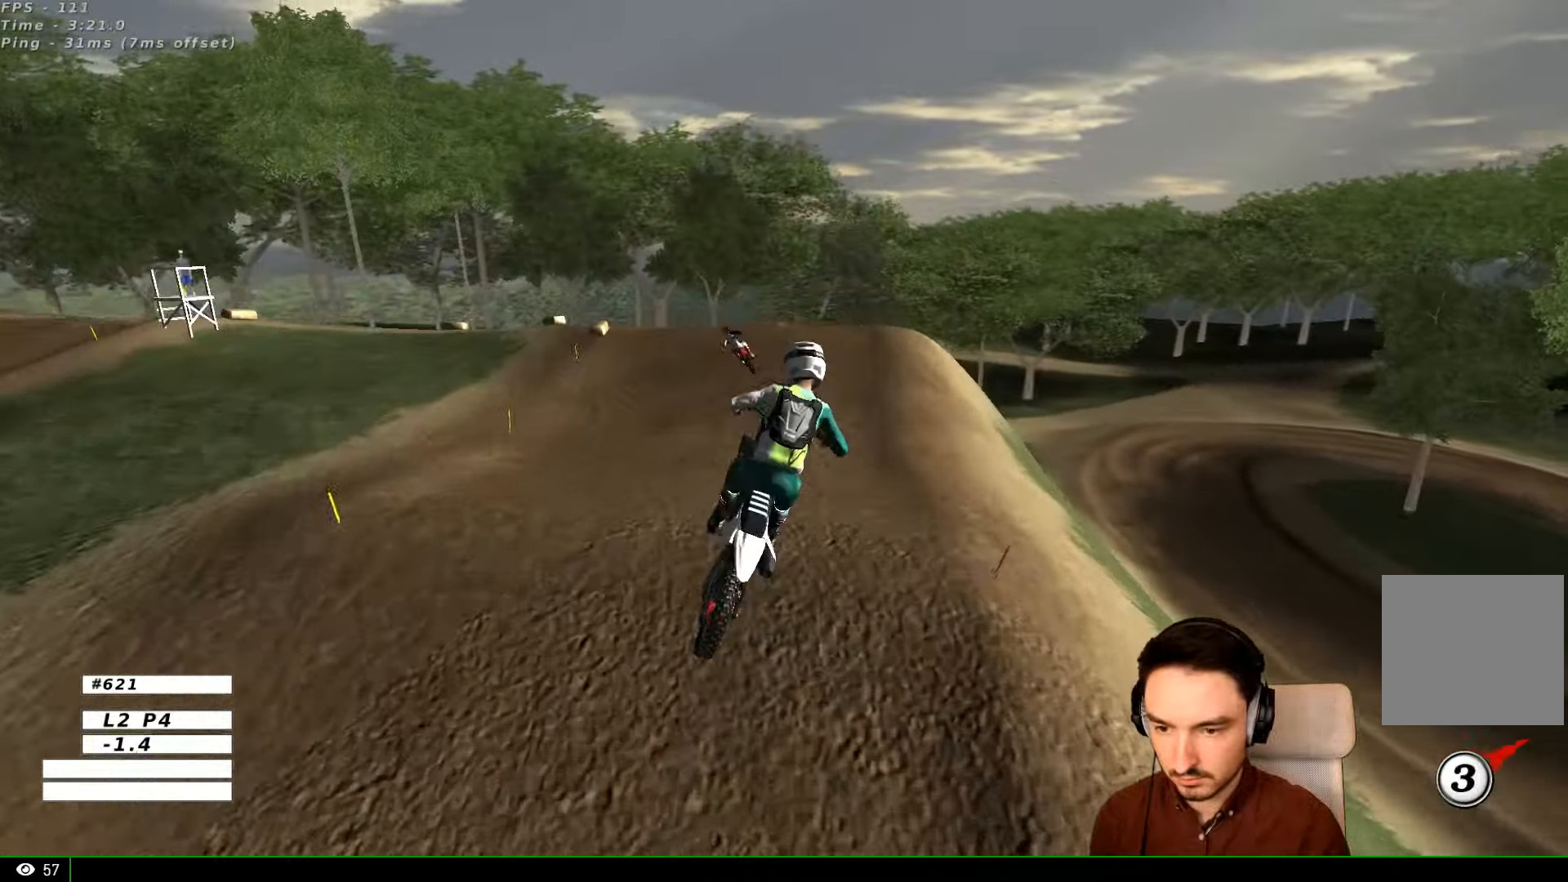
{"buttons": [], "left_stick": "up-right", "right_stick": "center", "events": [[33, "left_stick", "up-left"], [200, "R2", "up"], [200, "X", "down"], [233, "X", "up"], [333, "X", "down"], [400, "left_stick", "up-right"], [467, "X", "up"]]}
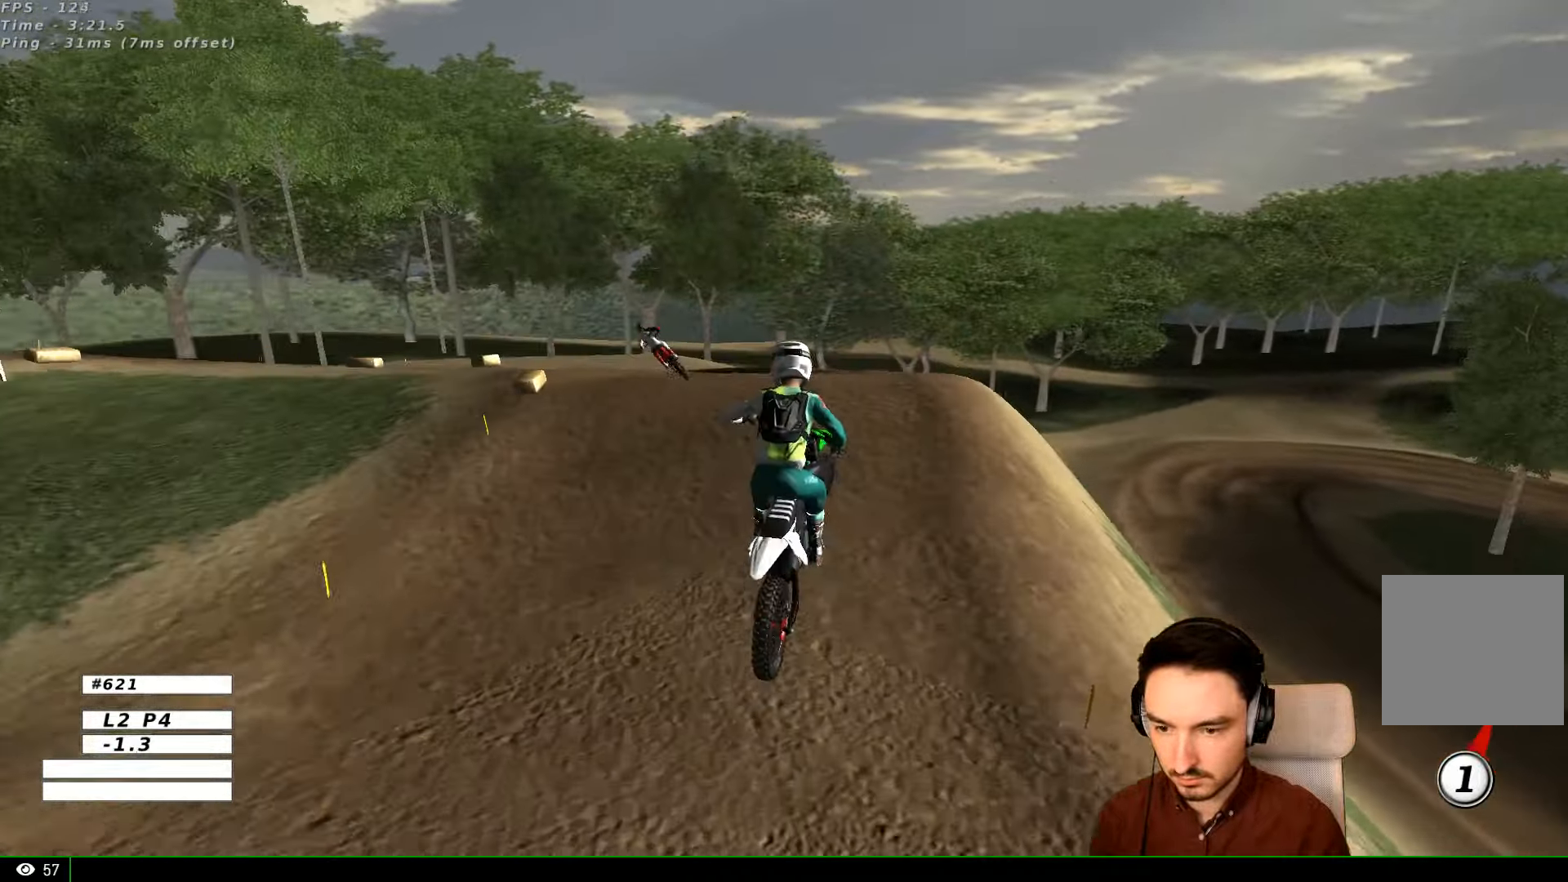
{"buttons": ["A"], "left_stick": "center", "right_stick": "center", "events": [[33, "left_stick", "center"], [133, "X", "down"], [233, "X", "up"], [500, "A", "down"]]}
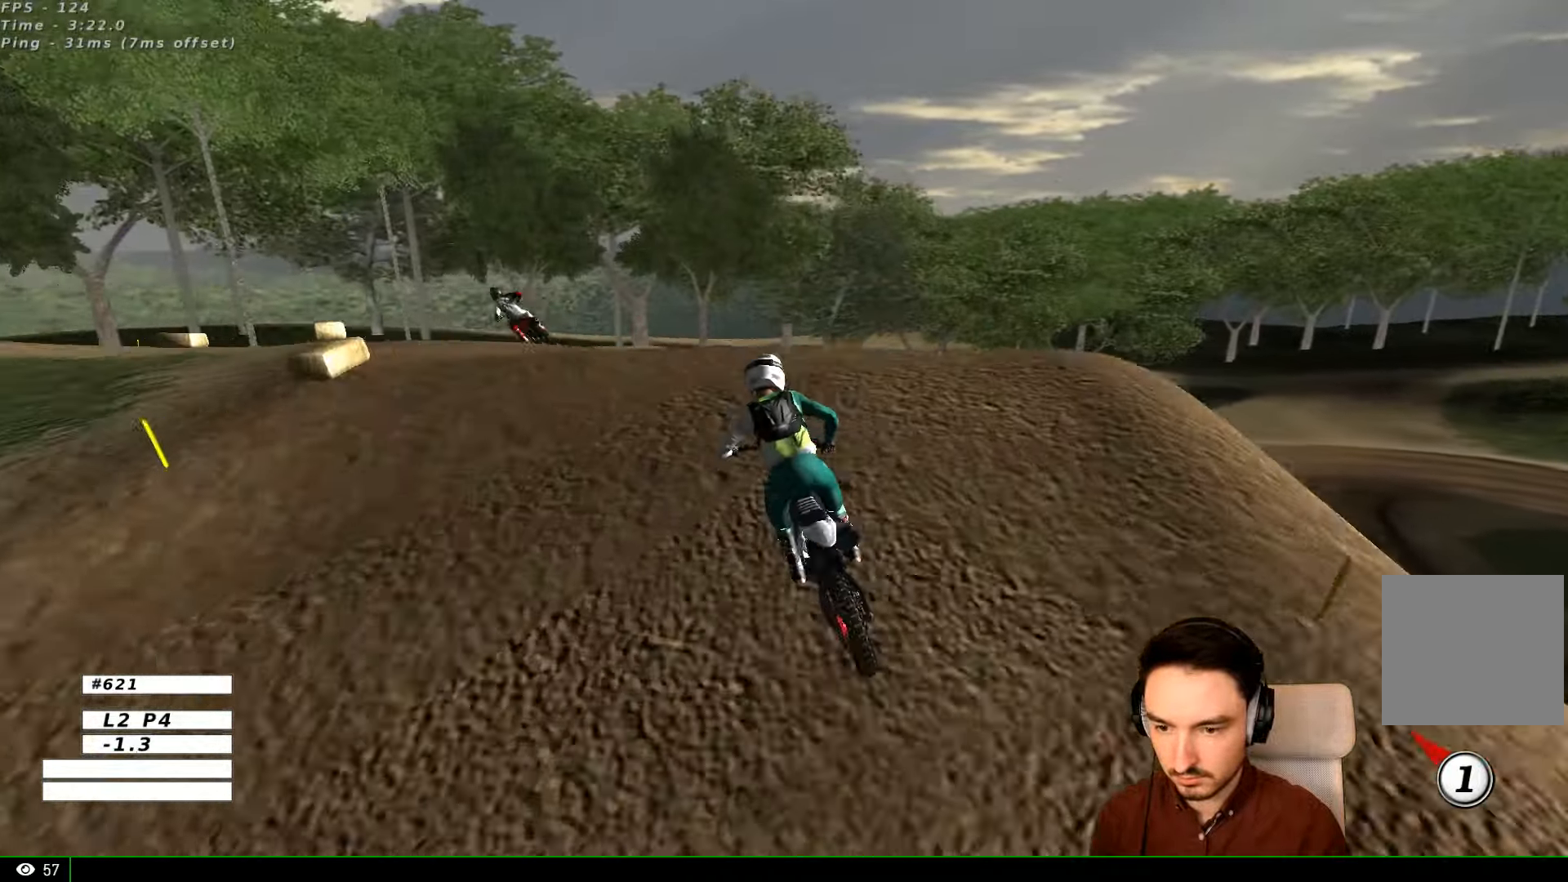
{"buttons": [], "left_stick": "down", "right_stick": "center", "events": [[33, "L2", "down"], [133, "A", "up"], [200, "L2", "up"], [500, "left_stick", "down"]]}
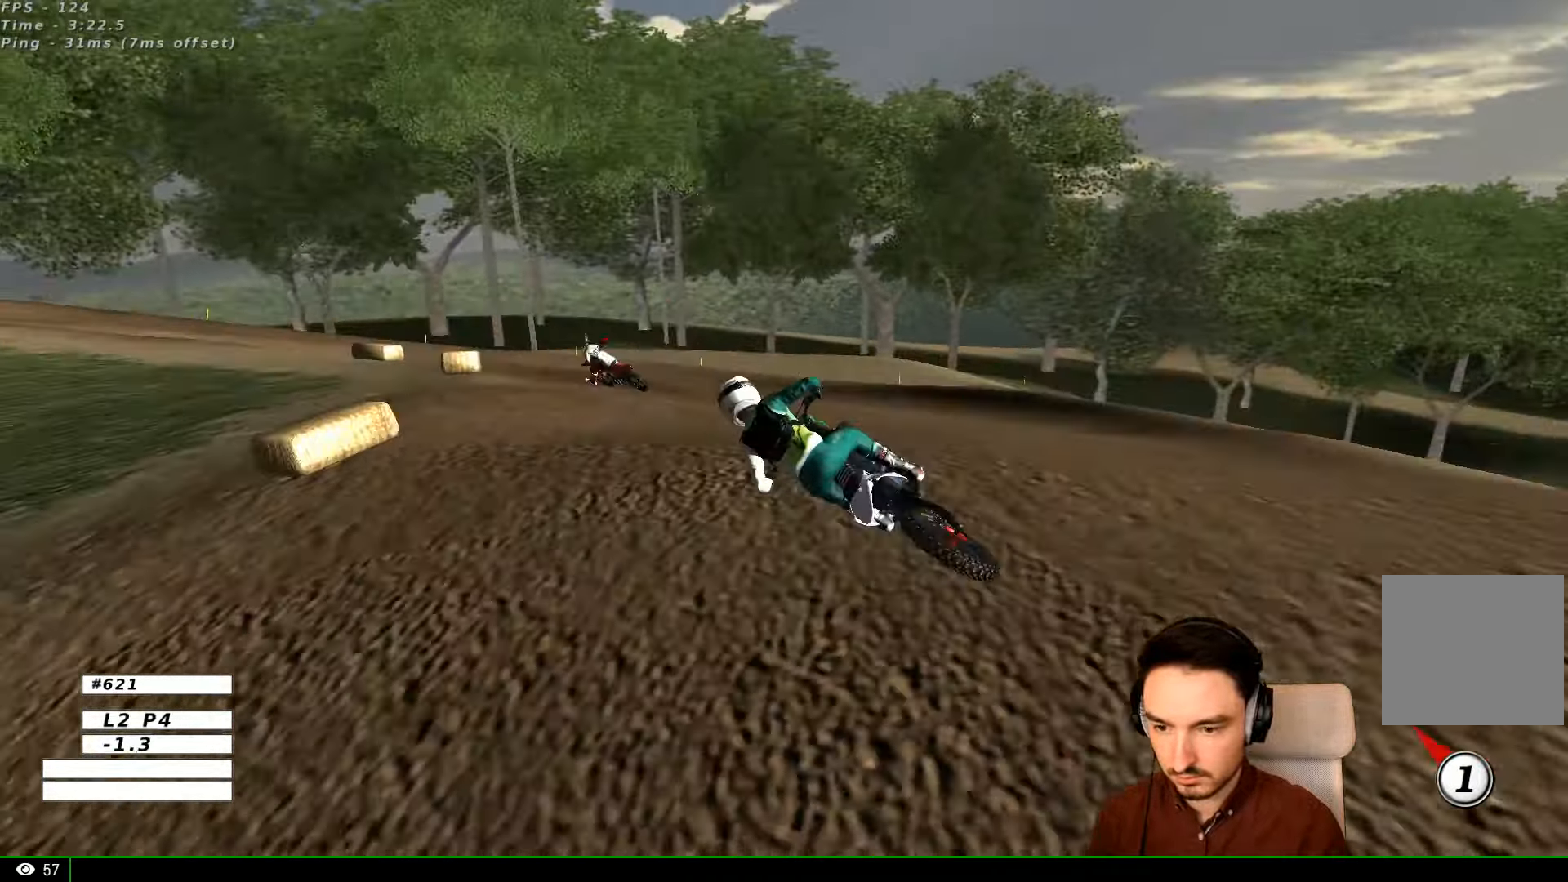
{"buttons": [], "left_stick": "right", "right_stick": "center", "events": [[200, "left_stick", "right"], [433, "X", "down"], [500, "X", "up"]]}
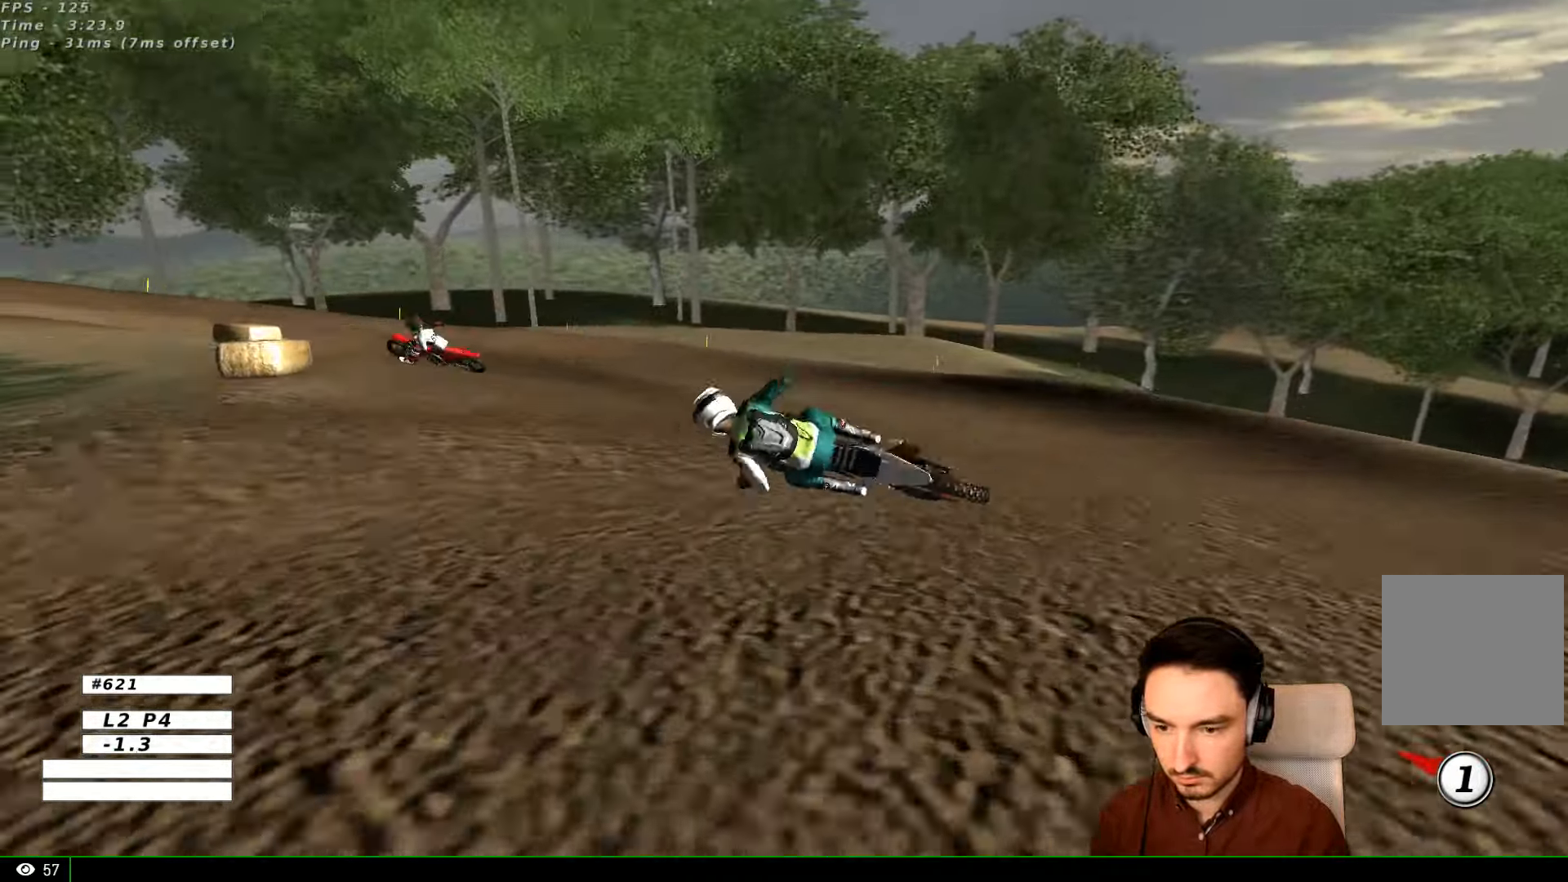
{"buttons": ["R2"], "left_stick": "right", "right_stick": "center", "events": [[400, "R2", "down"]]}
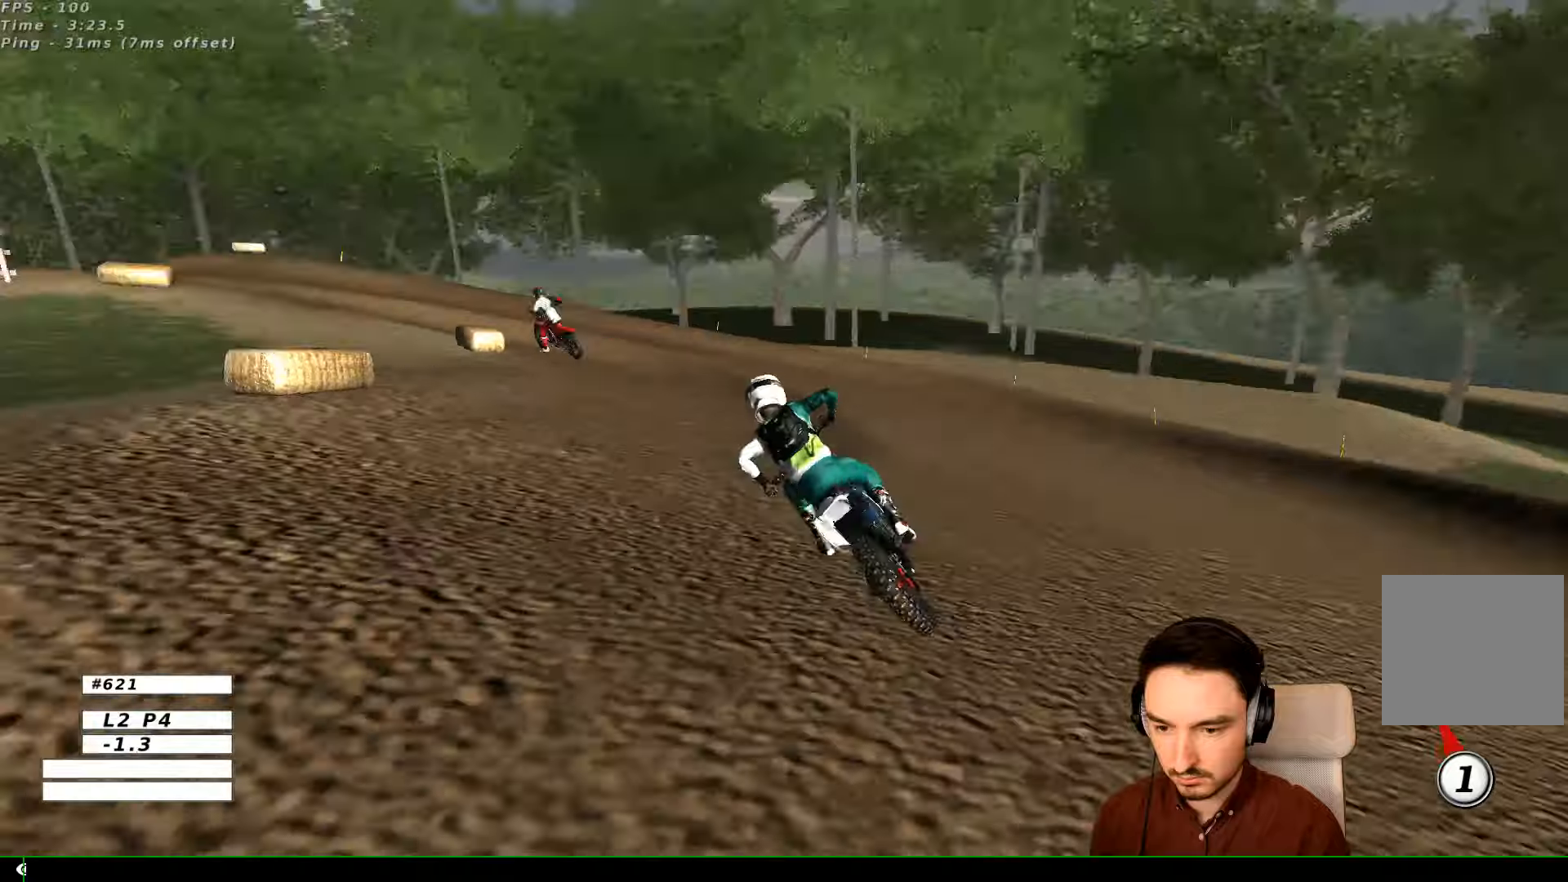
{"buttons": ["R2"], "left_stick": "left", "right_stick": "center", "events": [[33, "R2", "up"], [233, "R2", "down"], [233, "left_stick", "center"], [300, "R2", "up"], [333, "left_stick", "left"], [433, "R2", "down"]]}
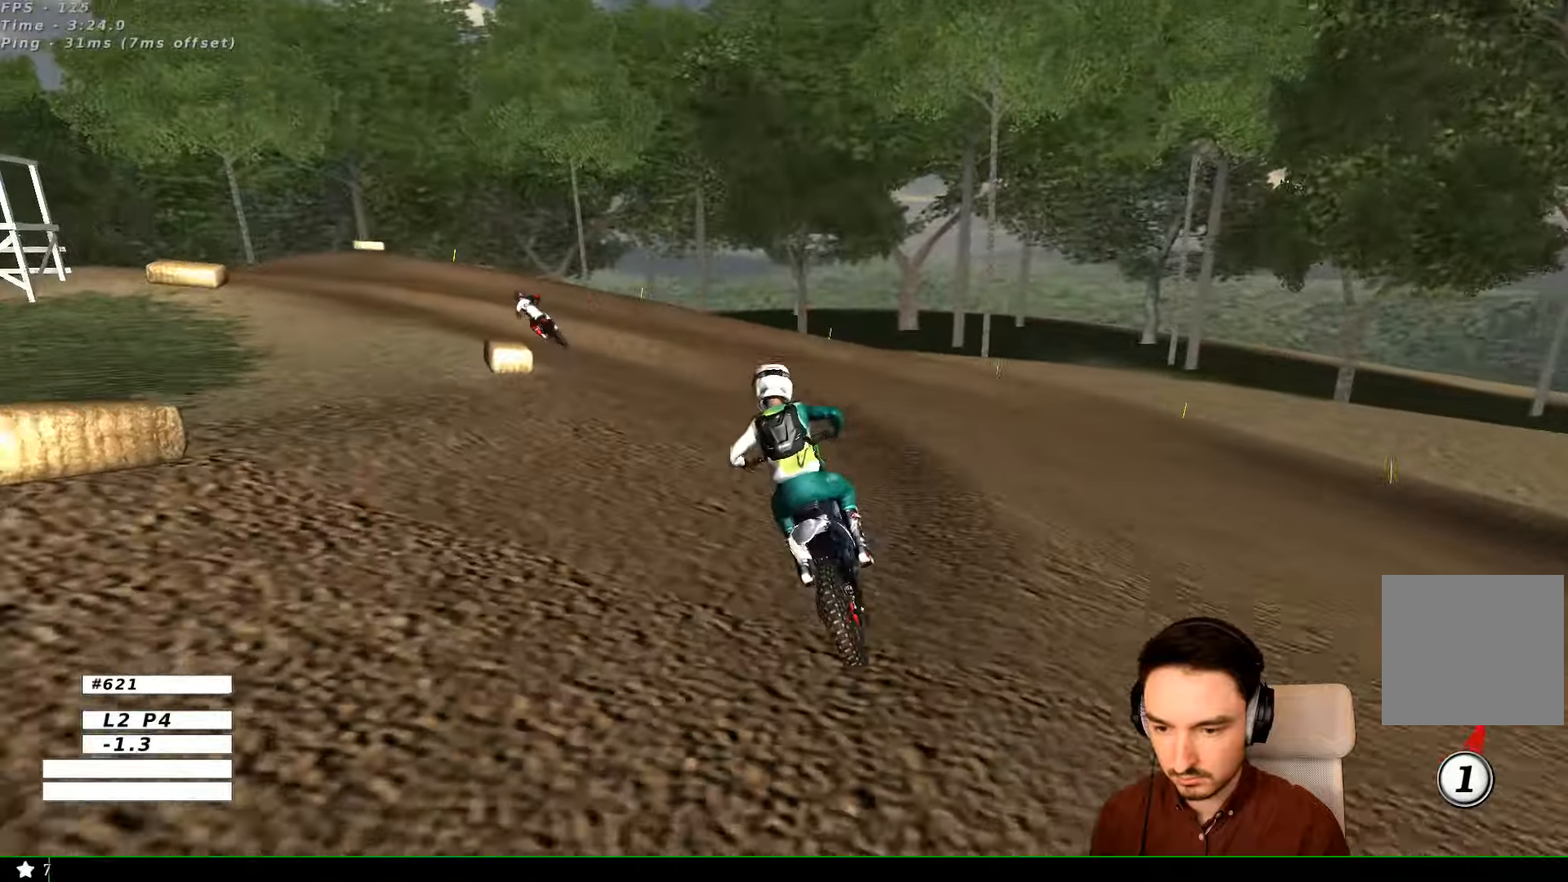
{"buttons": ["R2"], "left_stick": "center", "right_stick": "center", "events": [[33, "left_stick", "center"]]}
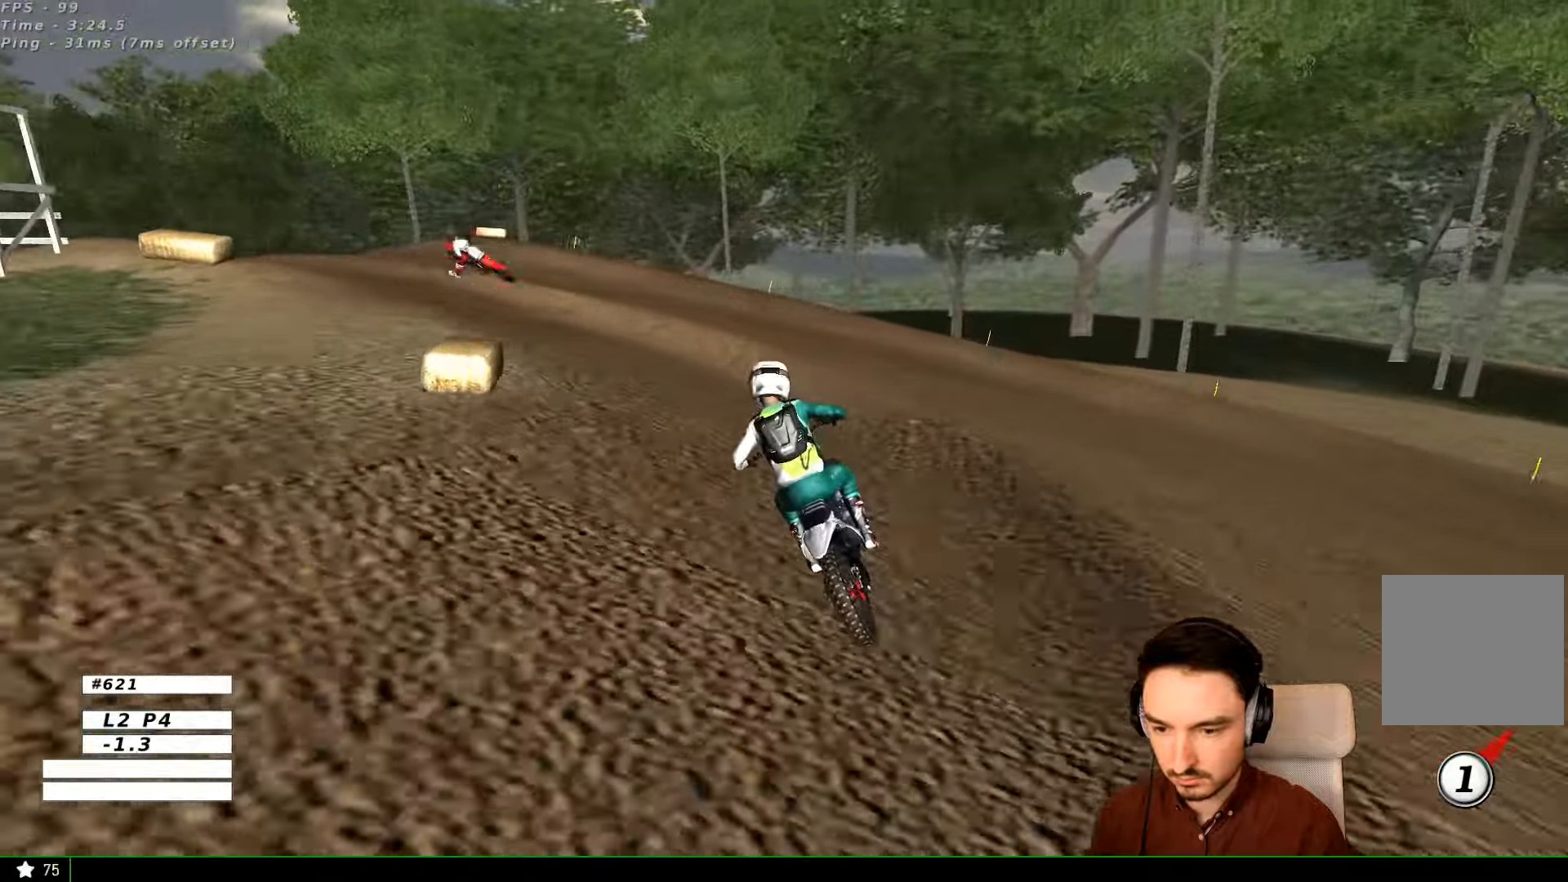
{"buttons": [], "left_stick": "left", "right_stick": "center", "events": [[133, "R2", "up"], [333, "left_stick", "left"]]}
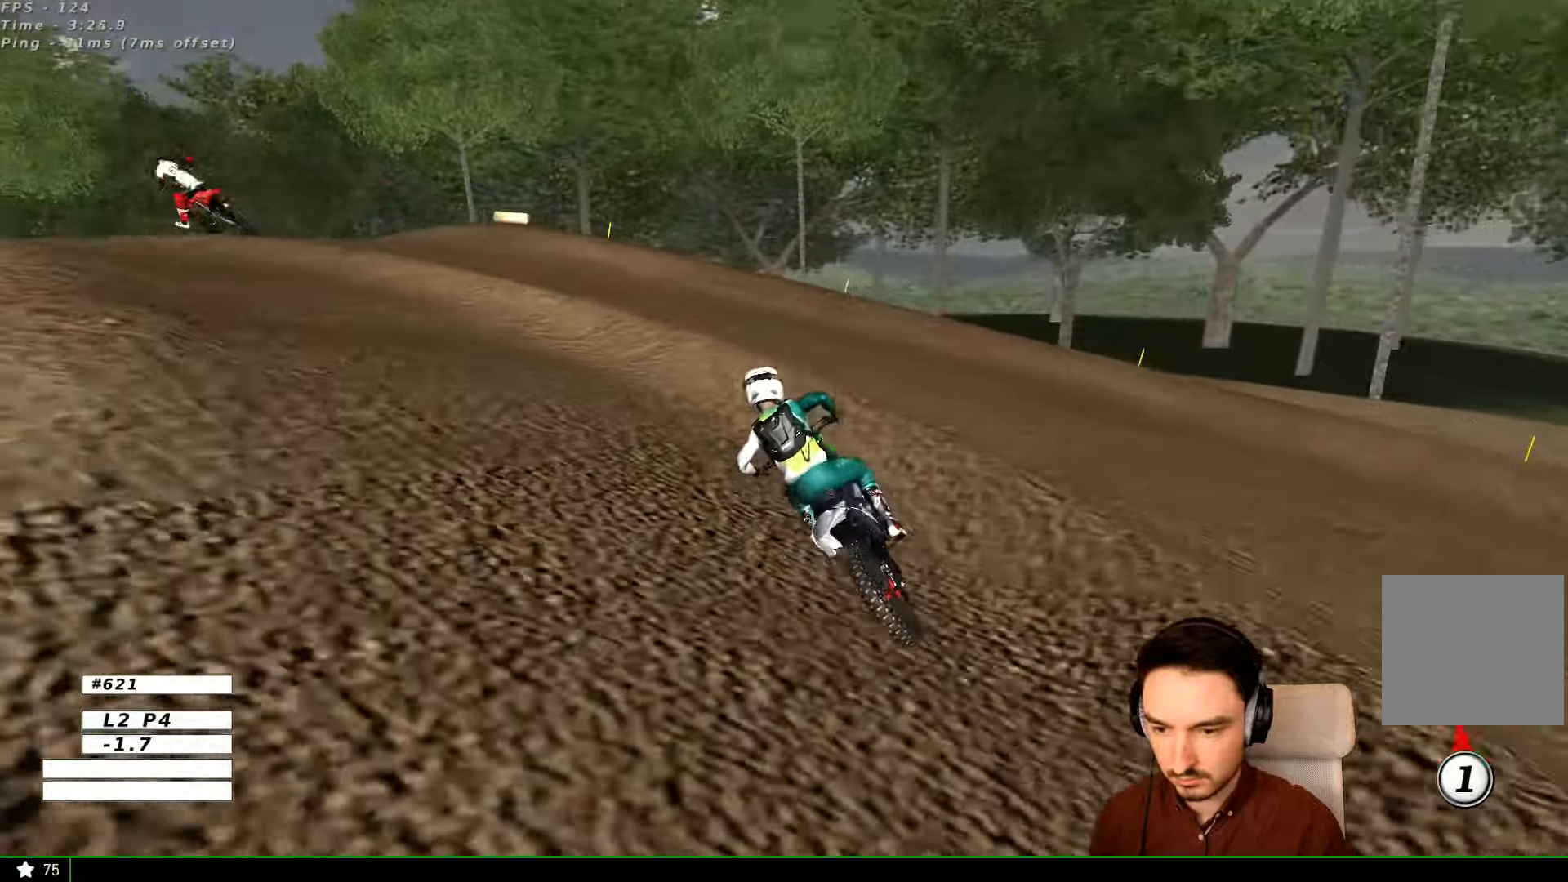
{"buttons": [], "left_stick": "right", "right_stick": "center", "events": [[233, "left_stick", "center"], [333, "R2", "down"], [333, "left_stick", "right"], [433, "R2", "up"]]}
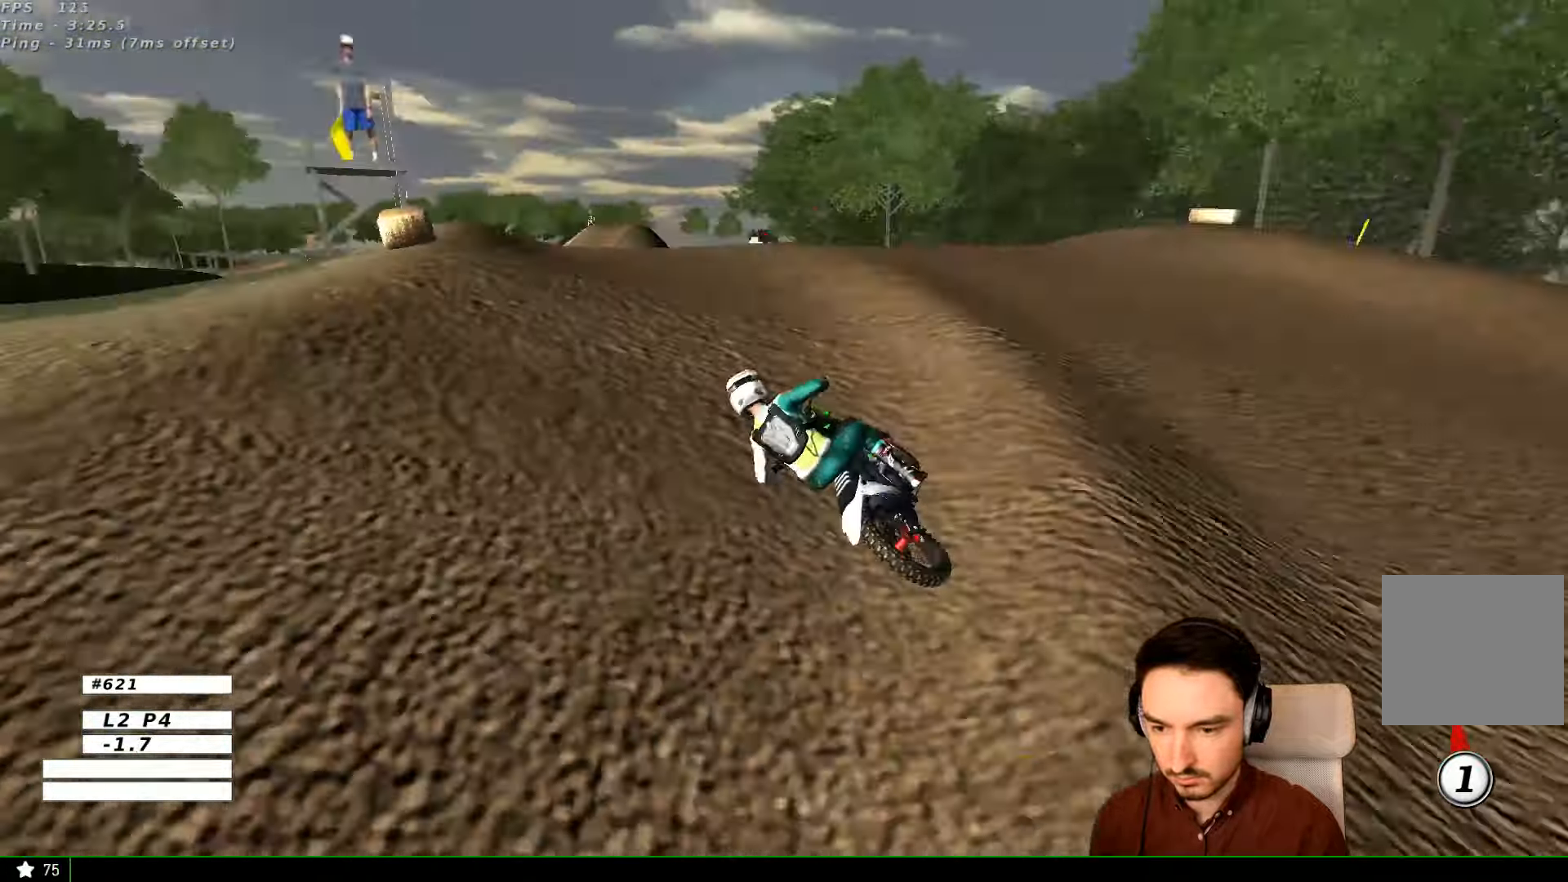
{"buttons": [], "left_stick": "center", "right_stick": "center", "events": [[200, "left_stick", "center"], [300, "left_stick", "right"], [500, "left_stick", "center"]]}
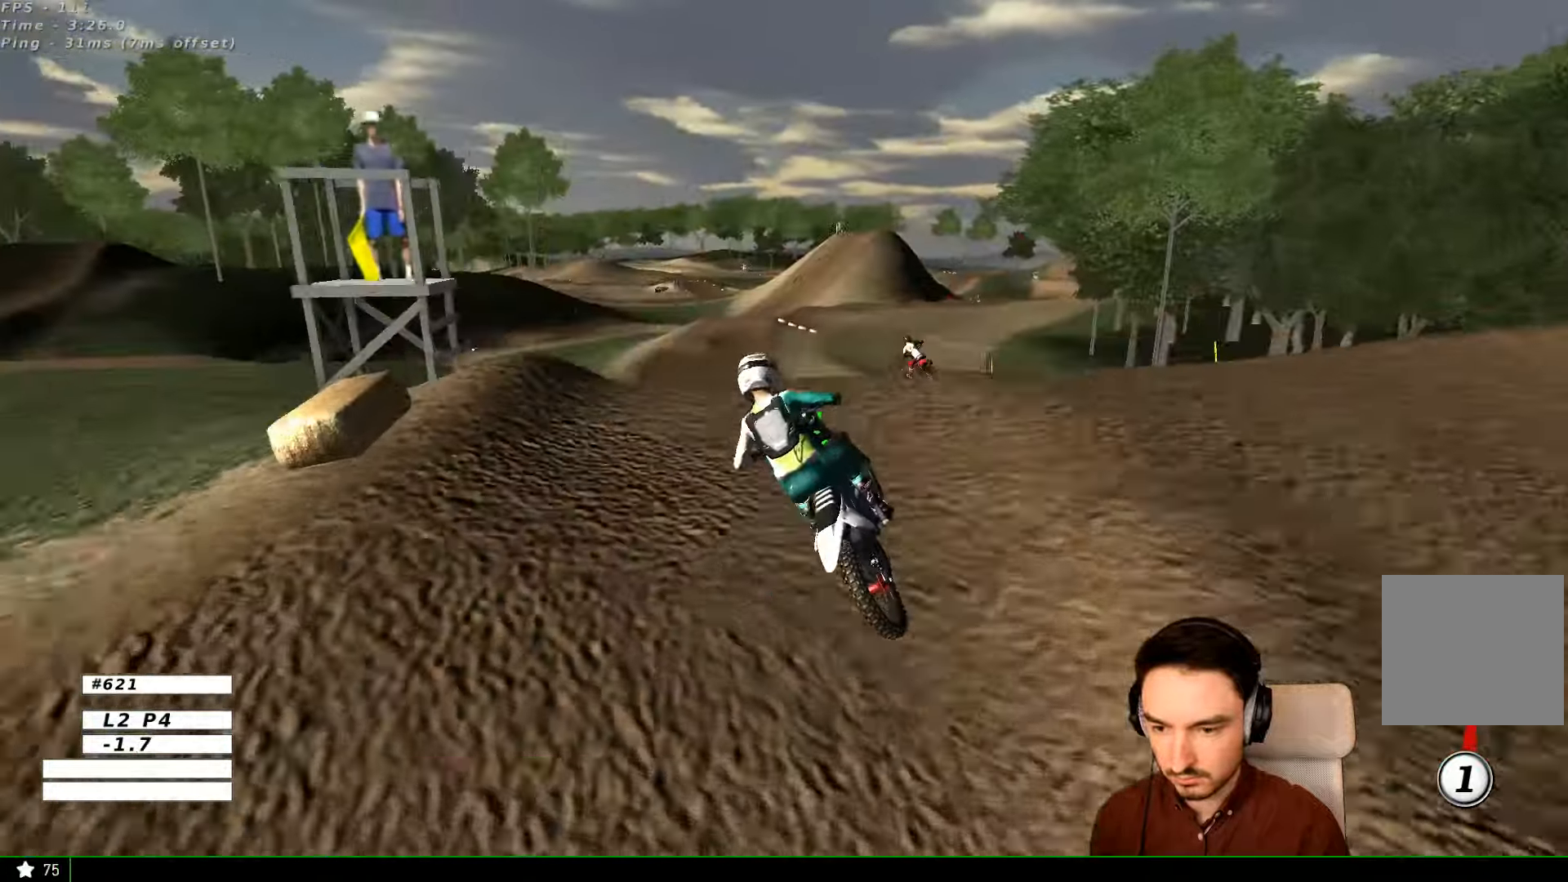
{"buttons": [], "left_stick": "center", "right_stick": "center", "events": [[100, "left_stick", "down-right"], [300, "left_stick", "down"], [500, "left_stick", "center"]]}
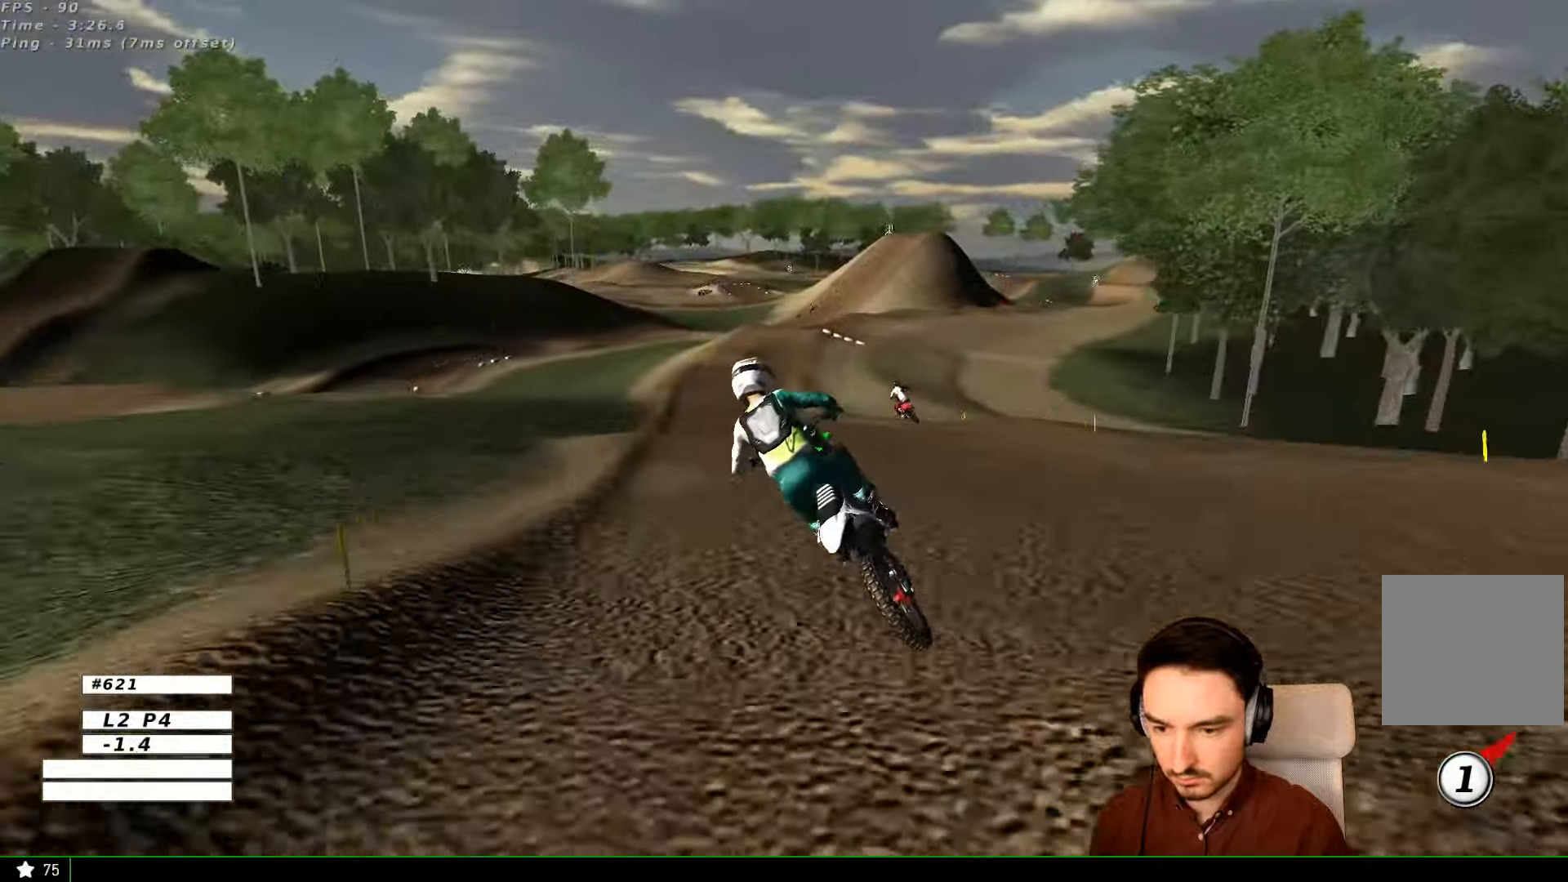
{"buttons": ["R2"], "left_stick": "center", "right_stick": "center", "events": [[100, "left_stick", "right"], [200, "R2", "down"], [300, "B", "down"], [400, "B", "up"], [400, "left_stick", "center"]]}
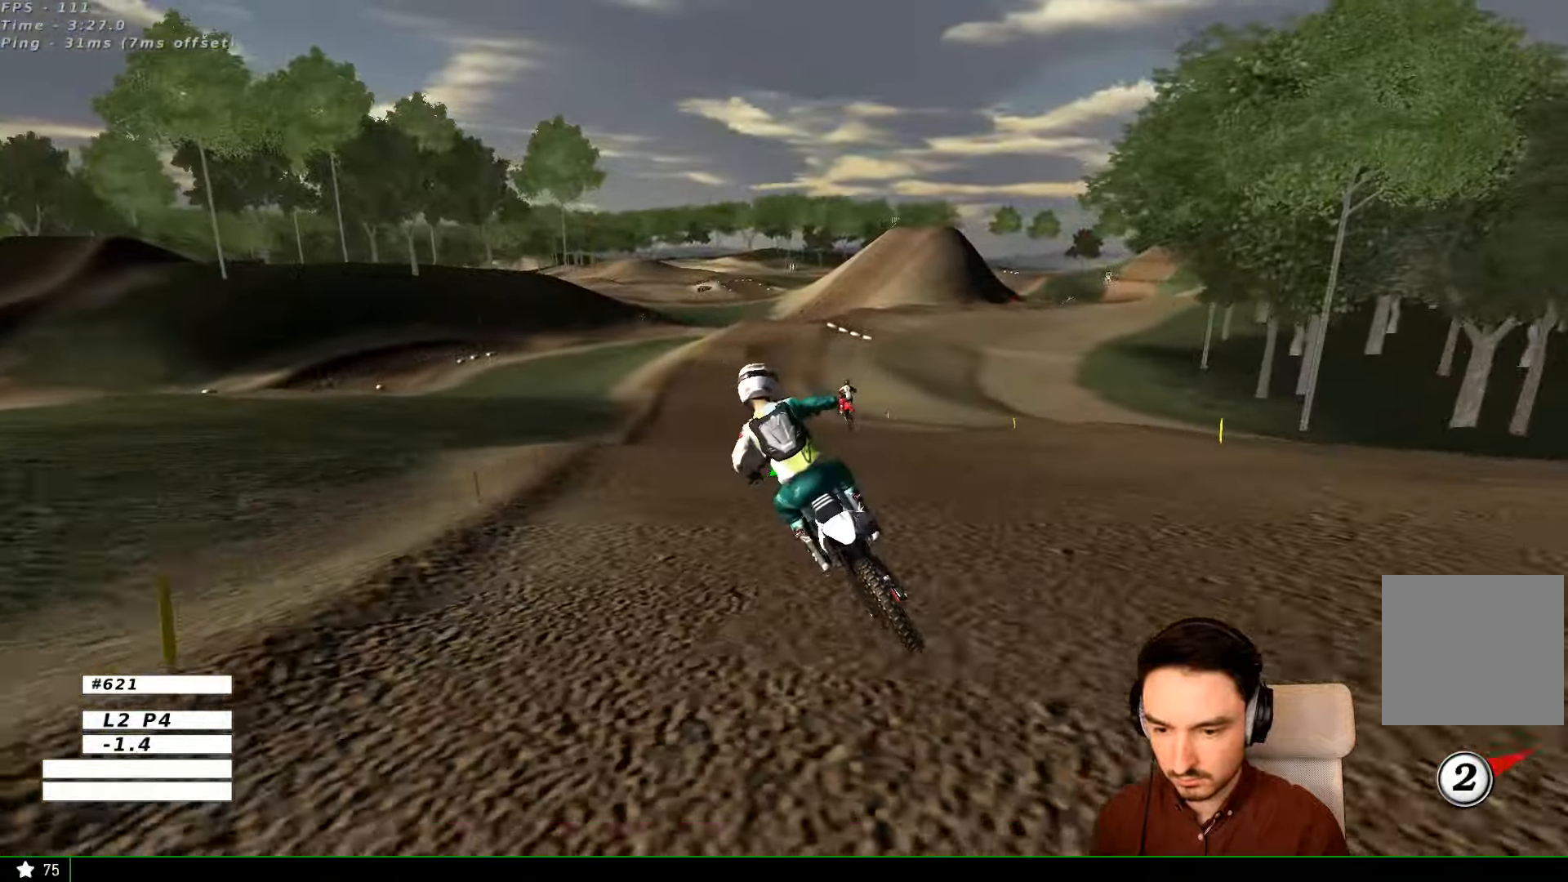
{"buttons": ["R2"], "left_stick": "right", "right_stick": "center", "events": [[33, "left_stick", "right"]]}
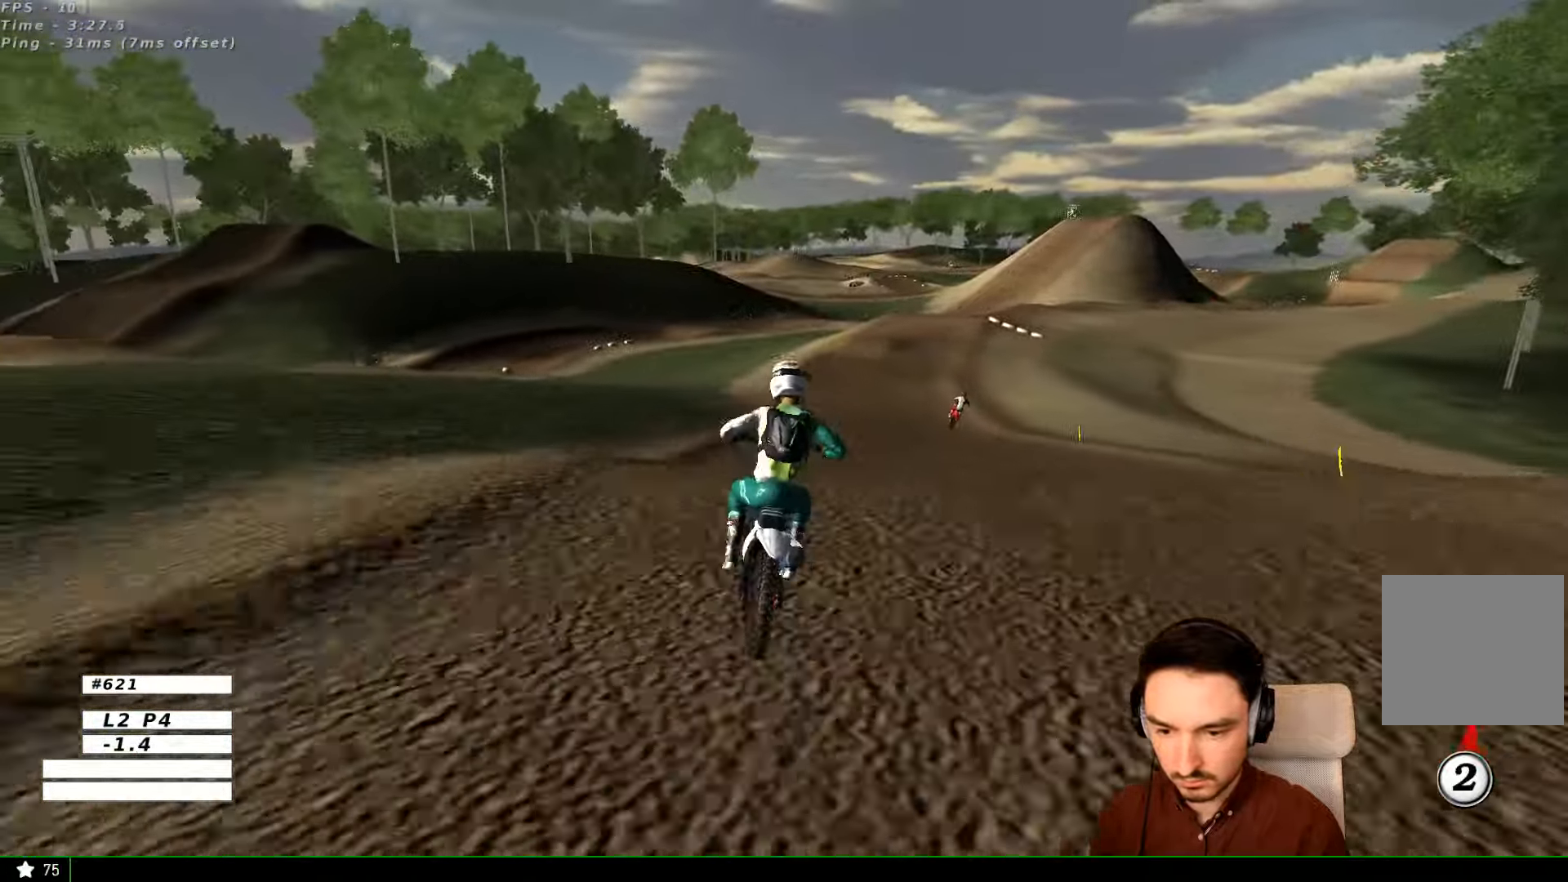
{"buttons": ["R2"], "left_stick": "left", "right_stick": "center", "events": [[100, "B", "down"], [133, "left_stick", "center"], [200, "B", "up"], [433, "left_stick", "left"]]}
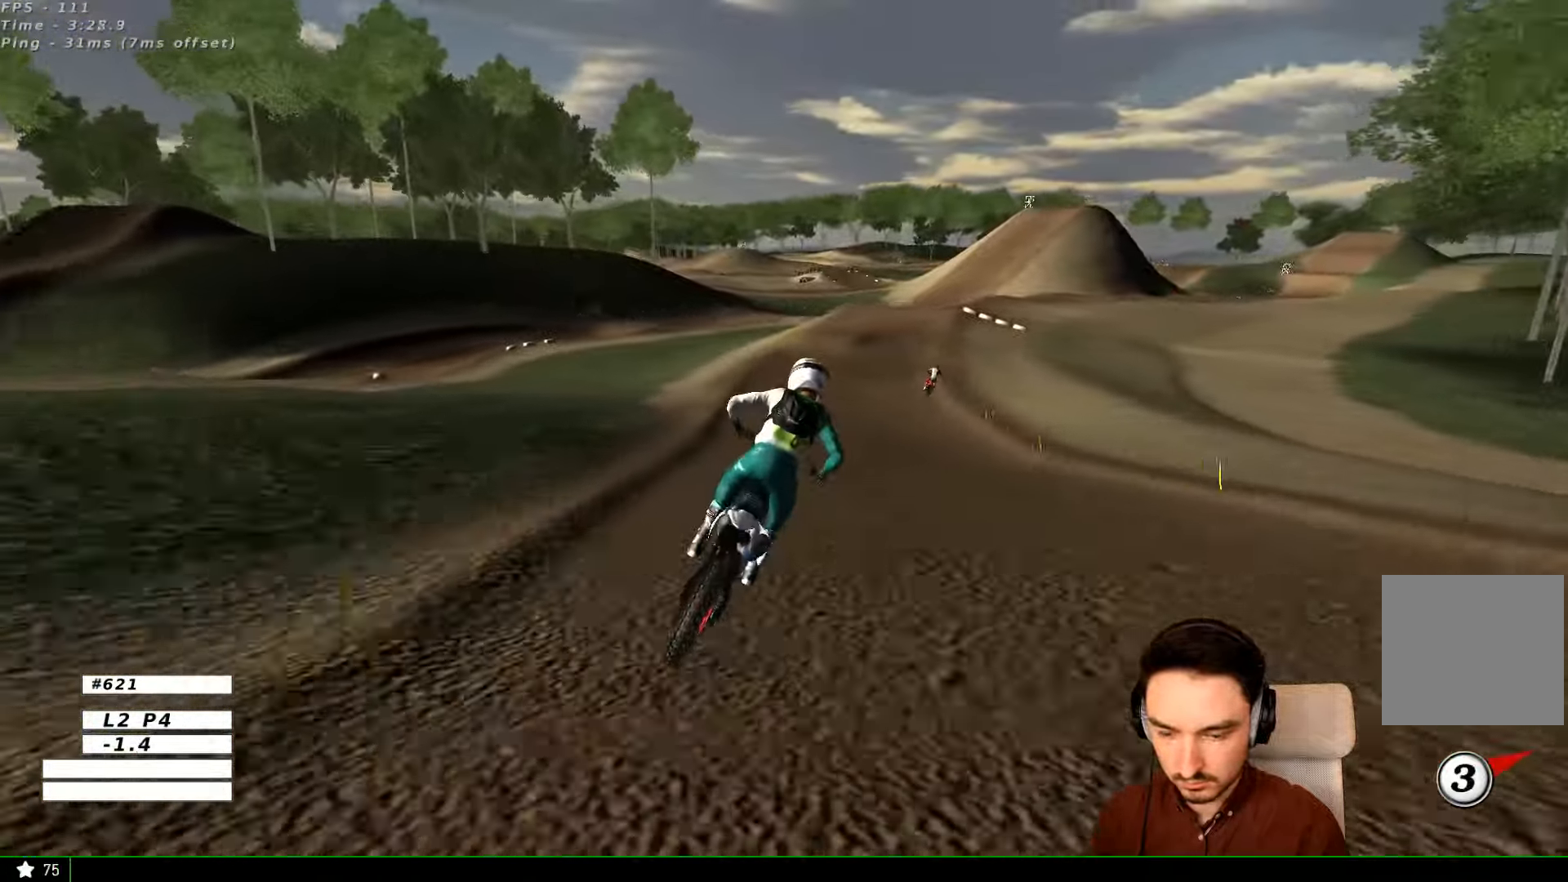
{"buttons": ["R2"], "left_stick": "right", "right_stick": "center", "events": [[100, "left_stick", "center"], [400, "left_stick", "right"]]}
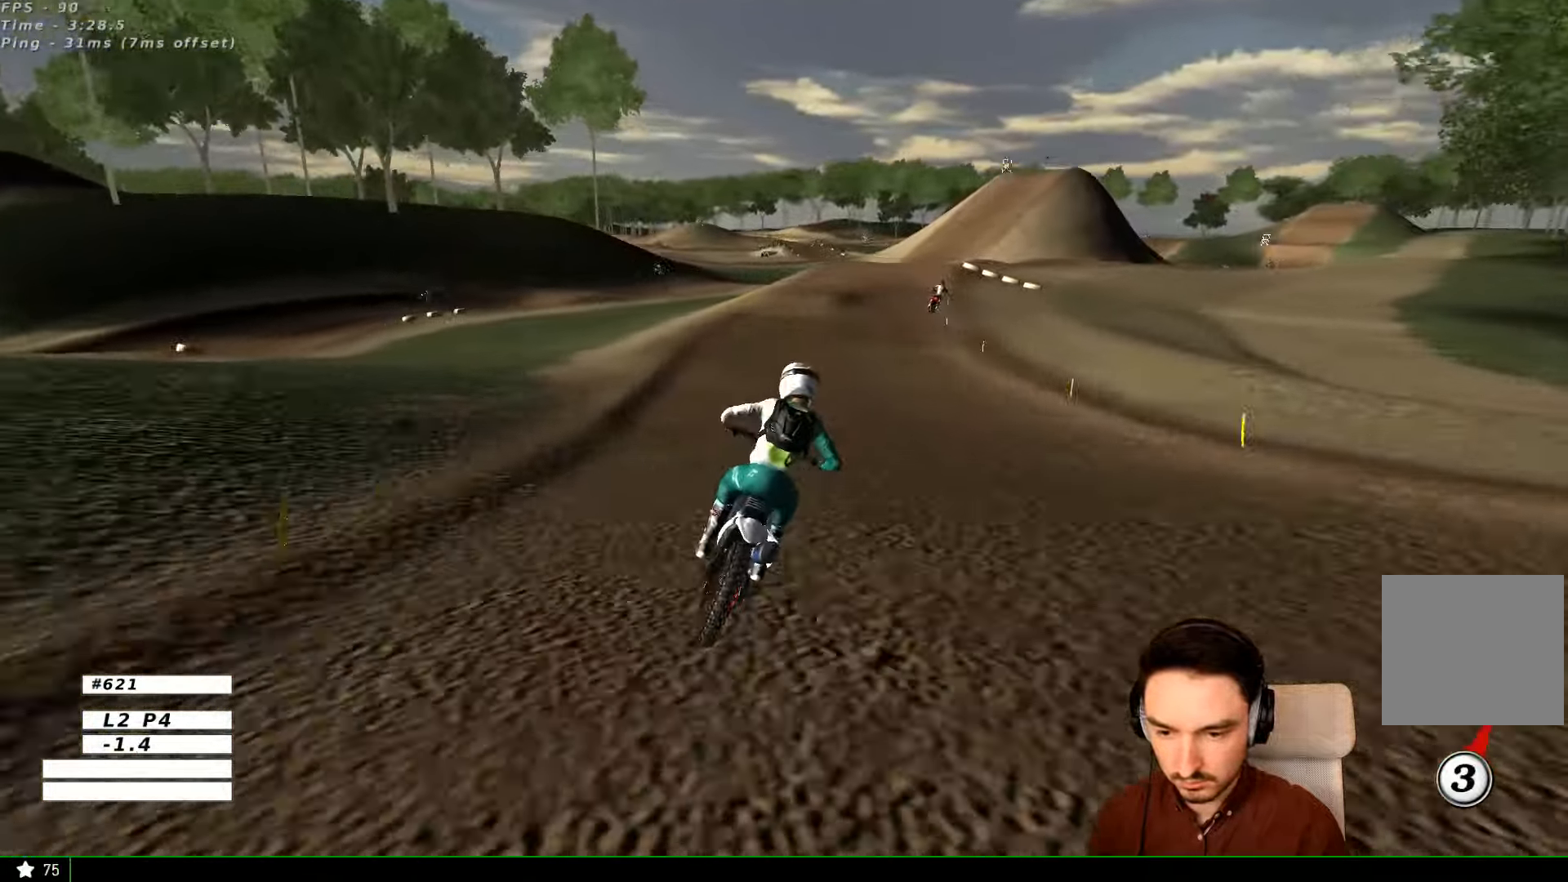
{"buttons": ["R2"], "left_stick": "center", "right_stick": "center", "events": [[200, "B", "down"], [200, "left_stick", "center"], [234, "B", "up"]]}
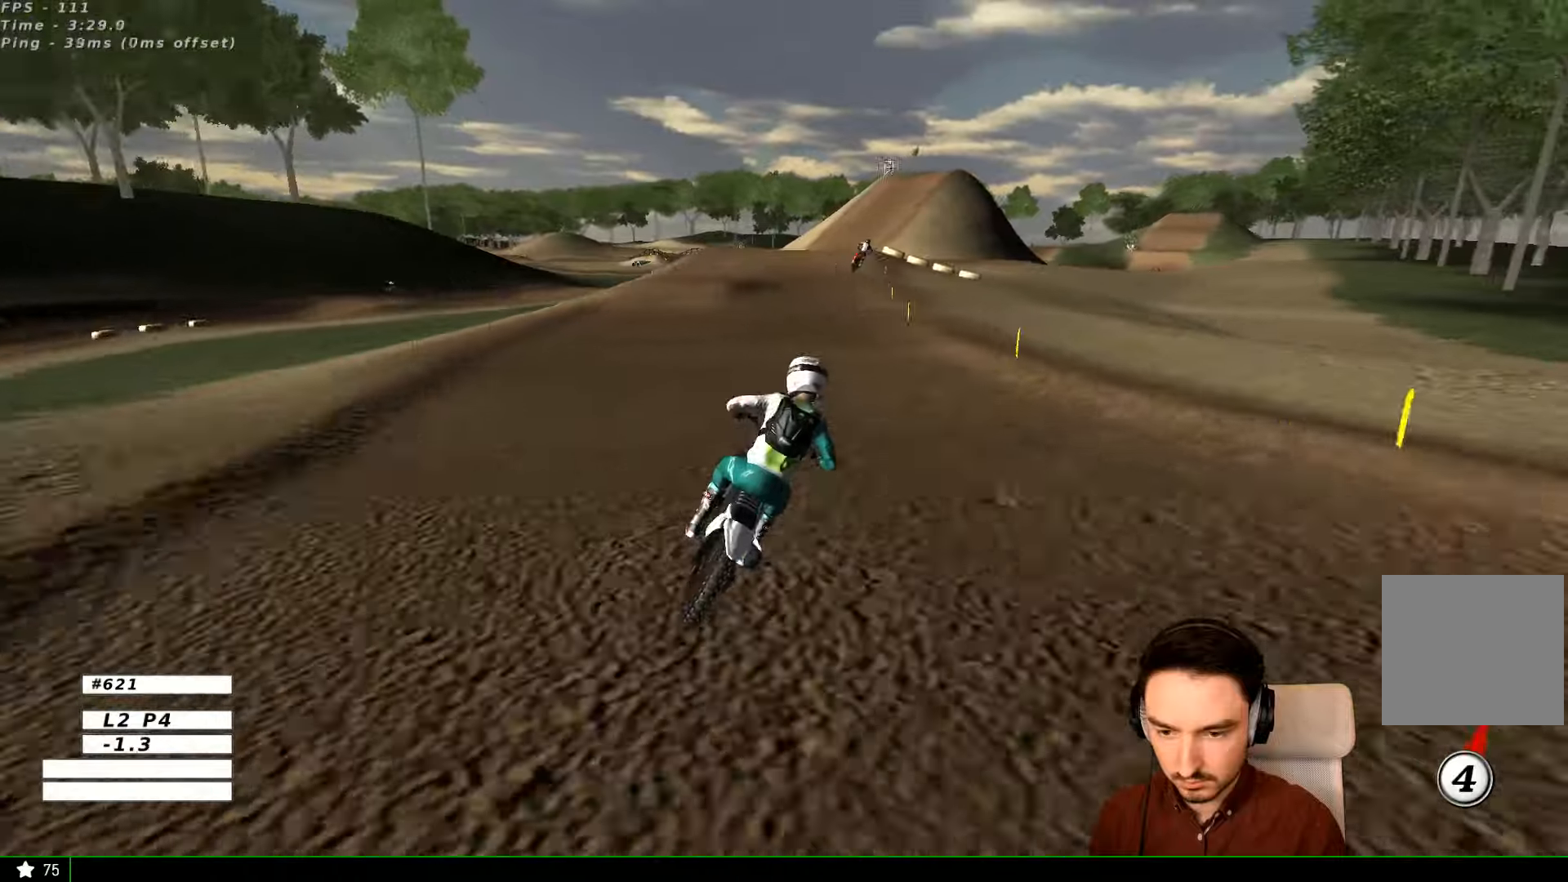
{"buttons": ["R2"], "left_stick": "center", "right_stick": "center", "events": []}
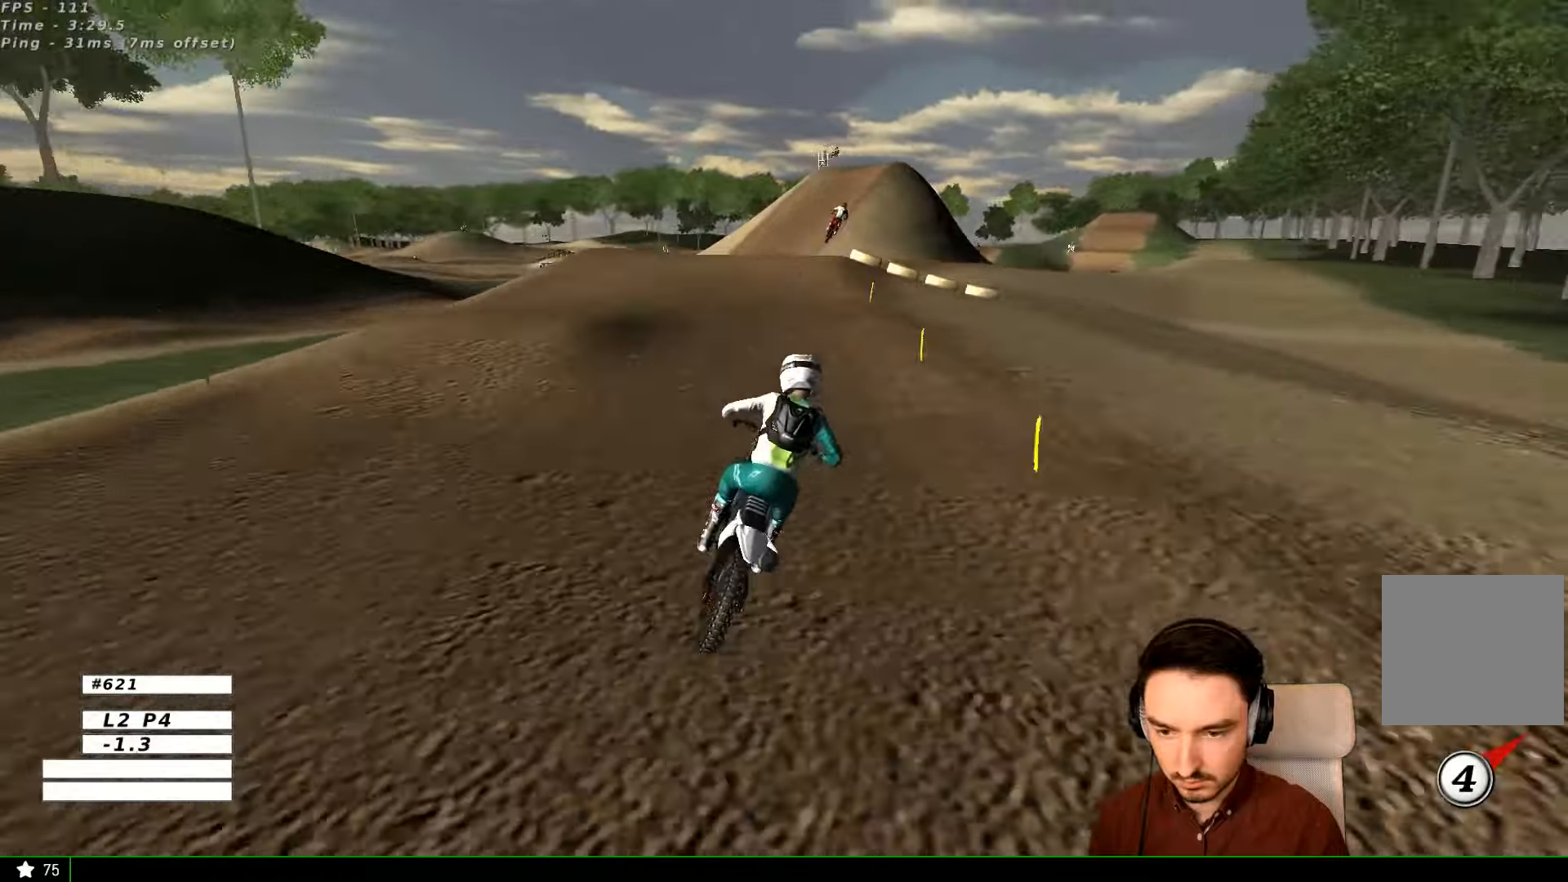
{"buttons": ["R2"], "left_stick": "center", "right_stick": "center", "events": [[100, "B", "down"], [200, "B", "up"], [200, "left_stick", "right"], [500, "left_stick", "center"]]}
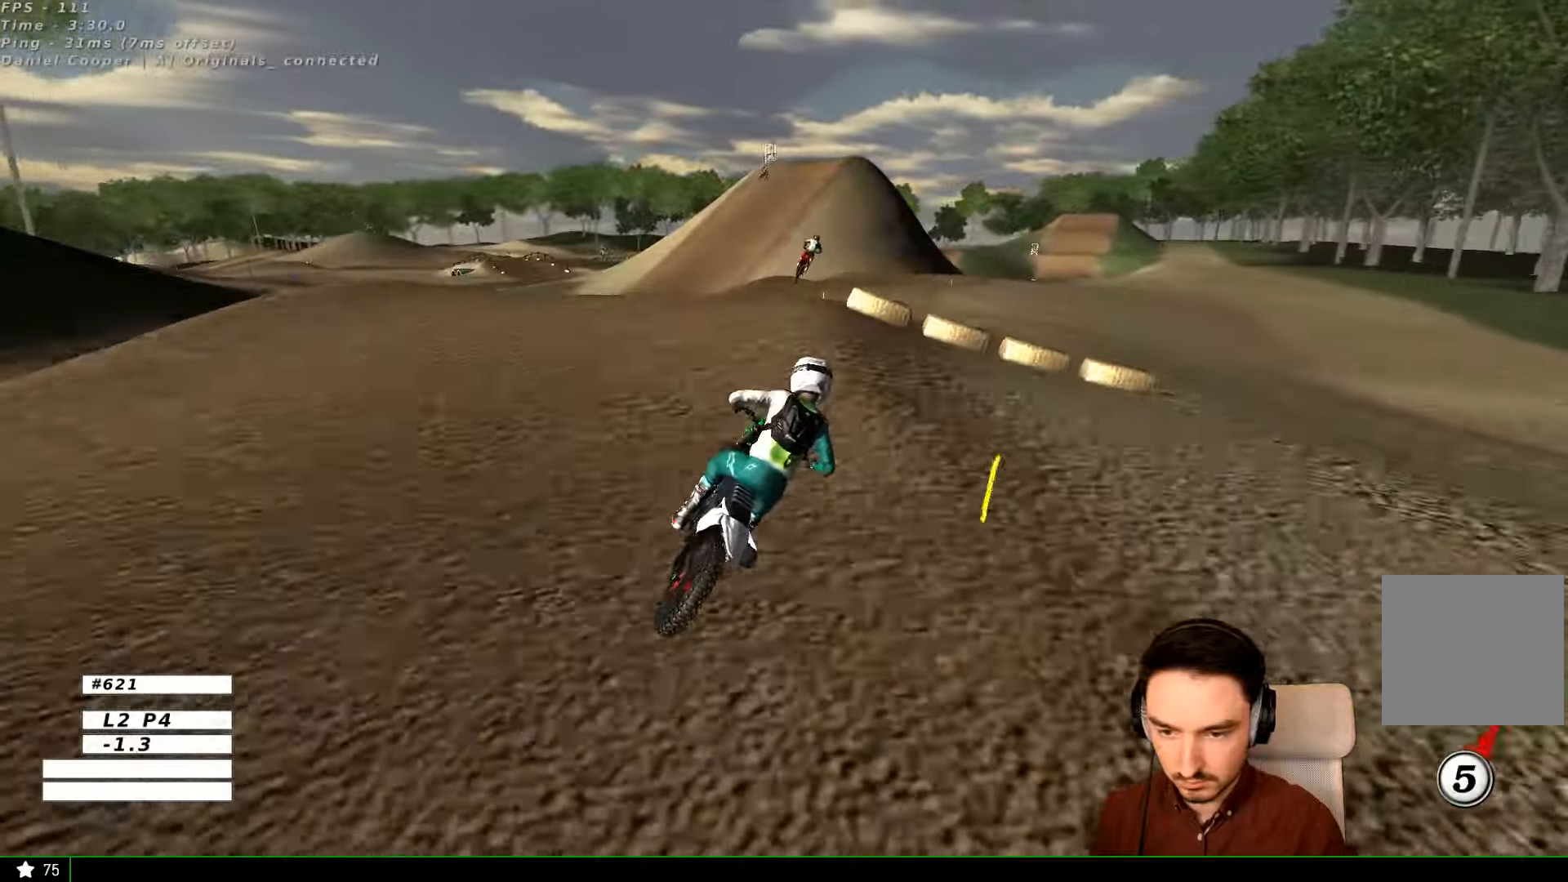
{"buttons": ["R2"], "left_stick": "down-right", "right_stick": "center", "events": [[200, "left_stick", "down-left"], [300, "left_stick", "down"], [400, "left_stick", "down-right"]]}
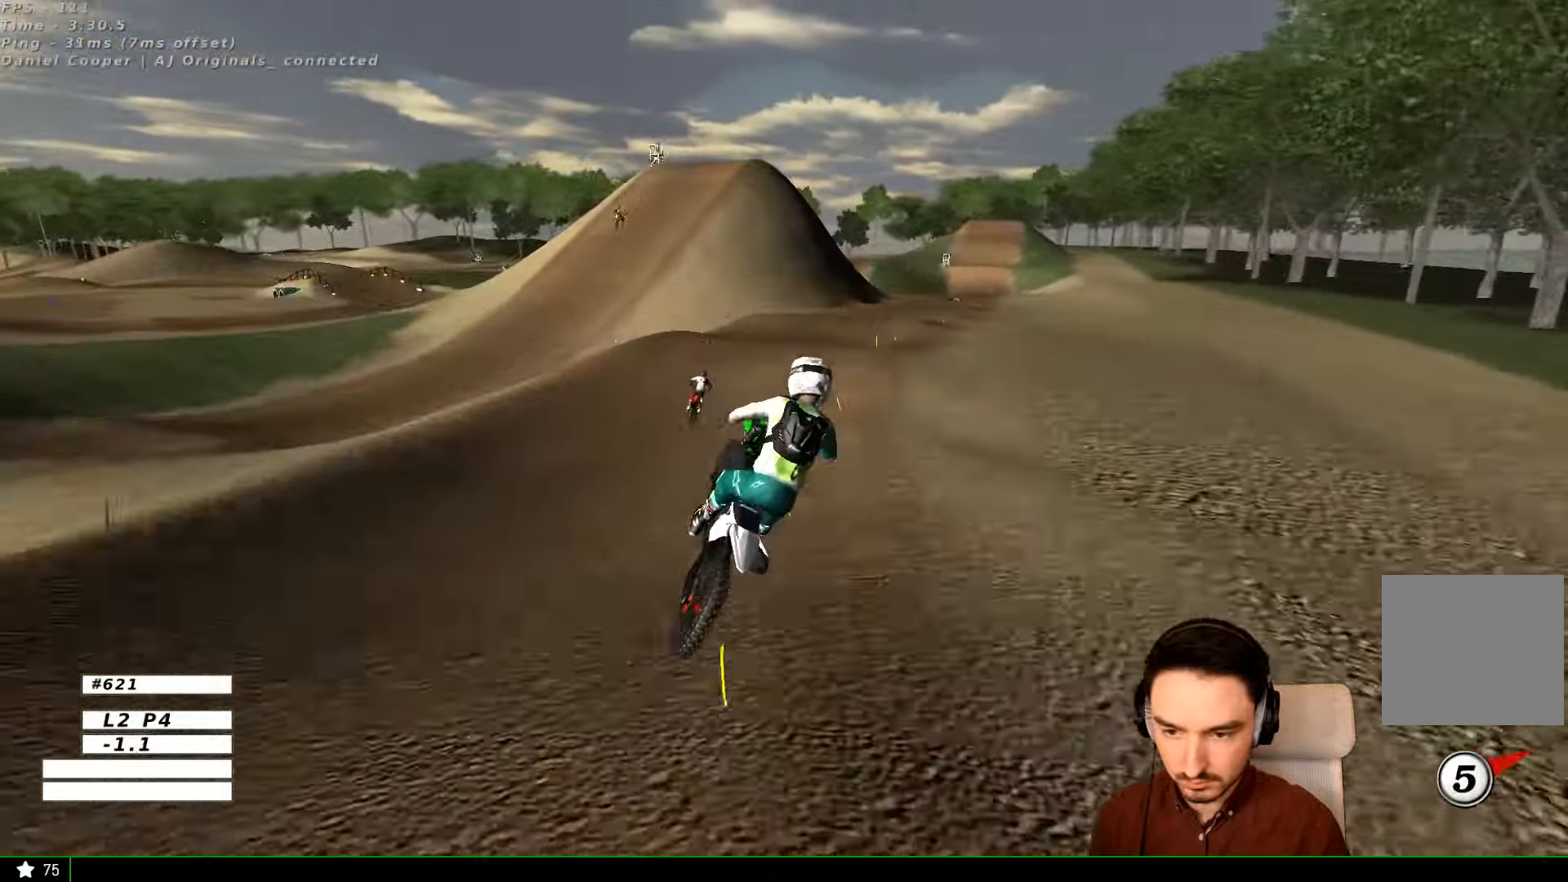
{"buttons": [], "left_stick": "down", "right_stick": "center", "events": [[100, "left_stick", "right"], [367, "R2", "up"], [500, "left_stick", "down"]]}
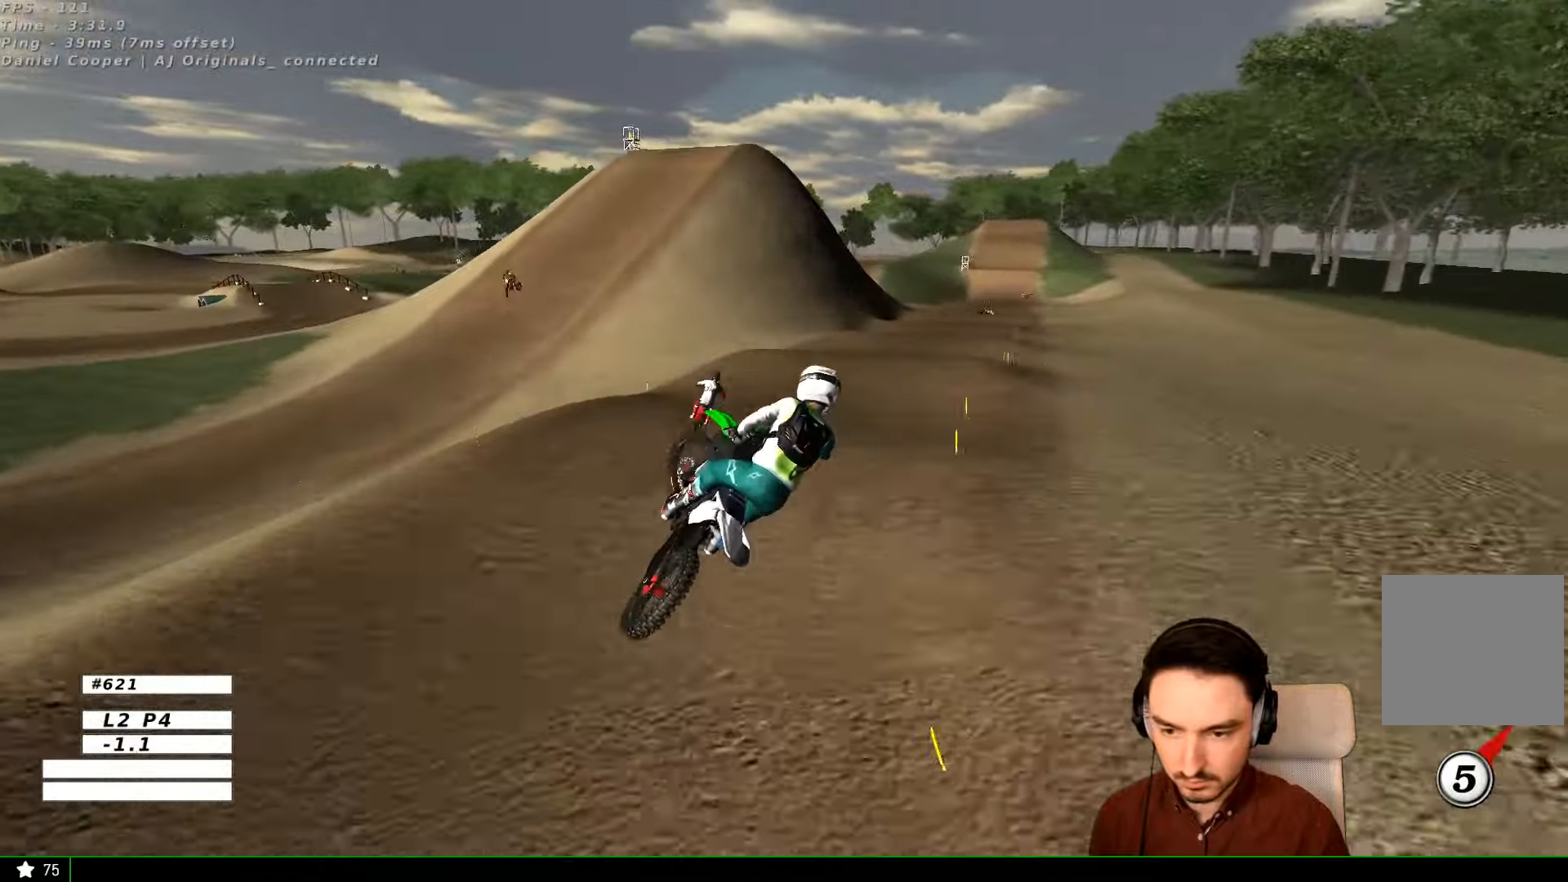
{"buttons": [], "left_stick": "right", "right_stick": "center", "events": [[100, "left_stick", "down-left"], [234, "A", "down"], [300, "left_stick", "center"], [367, "A", "up"], [500, "left_stick", "right"]]}
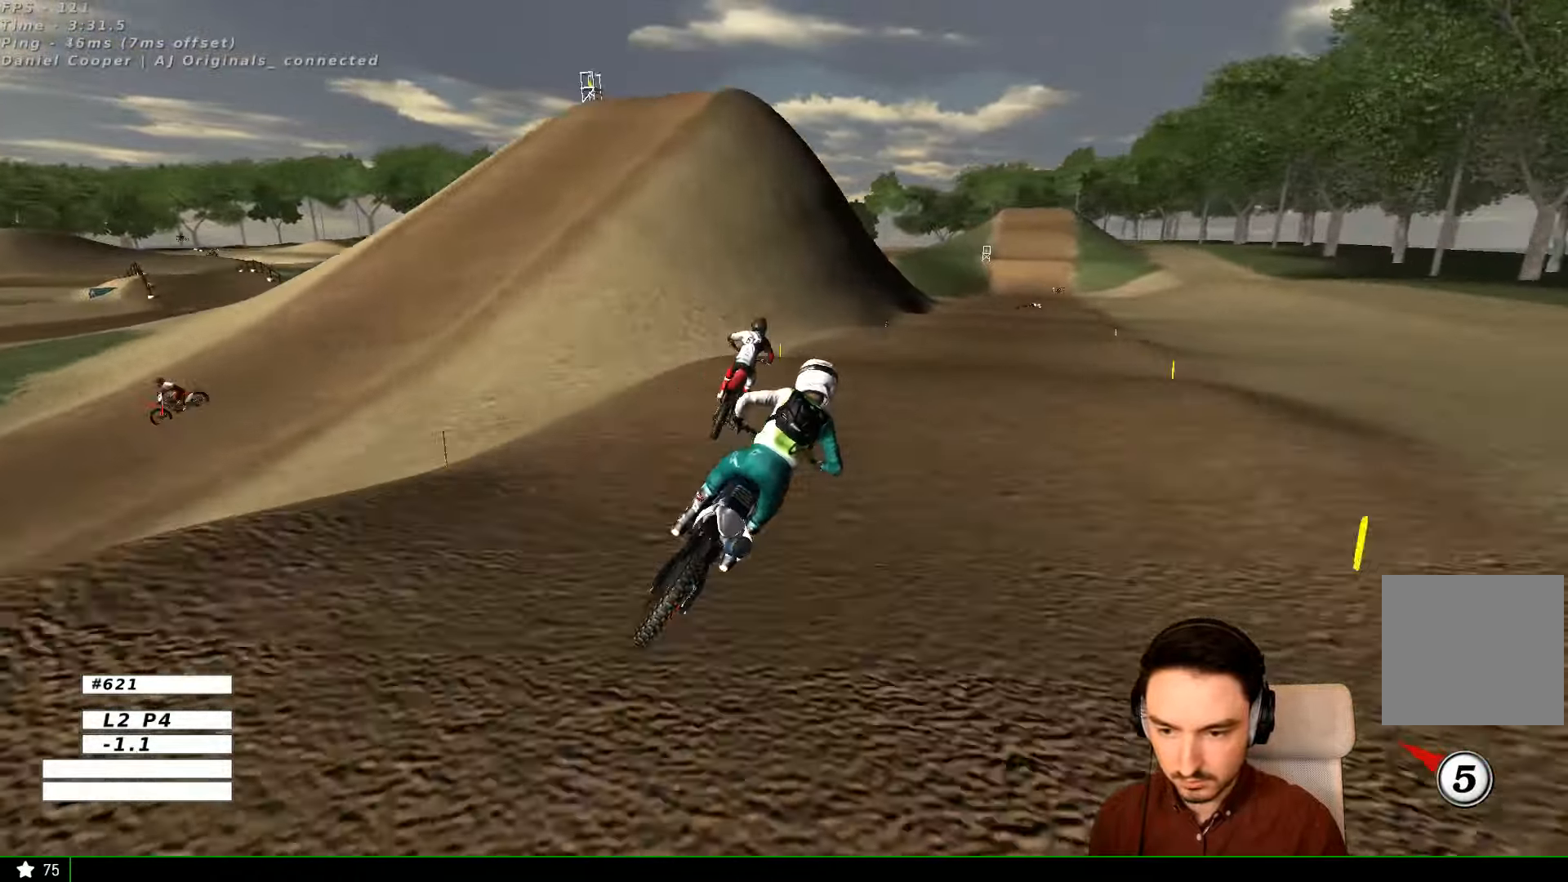
{"buttons": [], "left_stick": "down", "right_stick": "center", "events": [[200, "left_stick", "left"], [300, "left_stick", "down"]]}
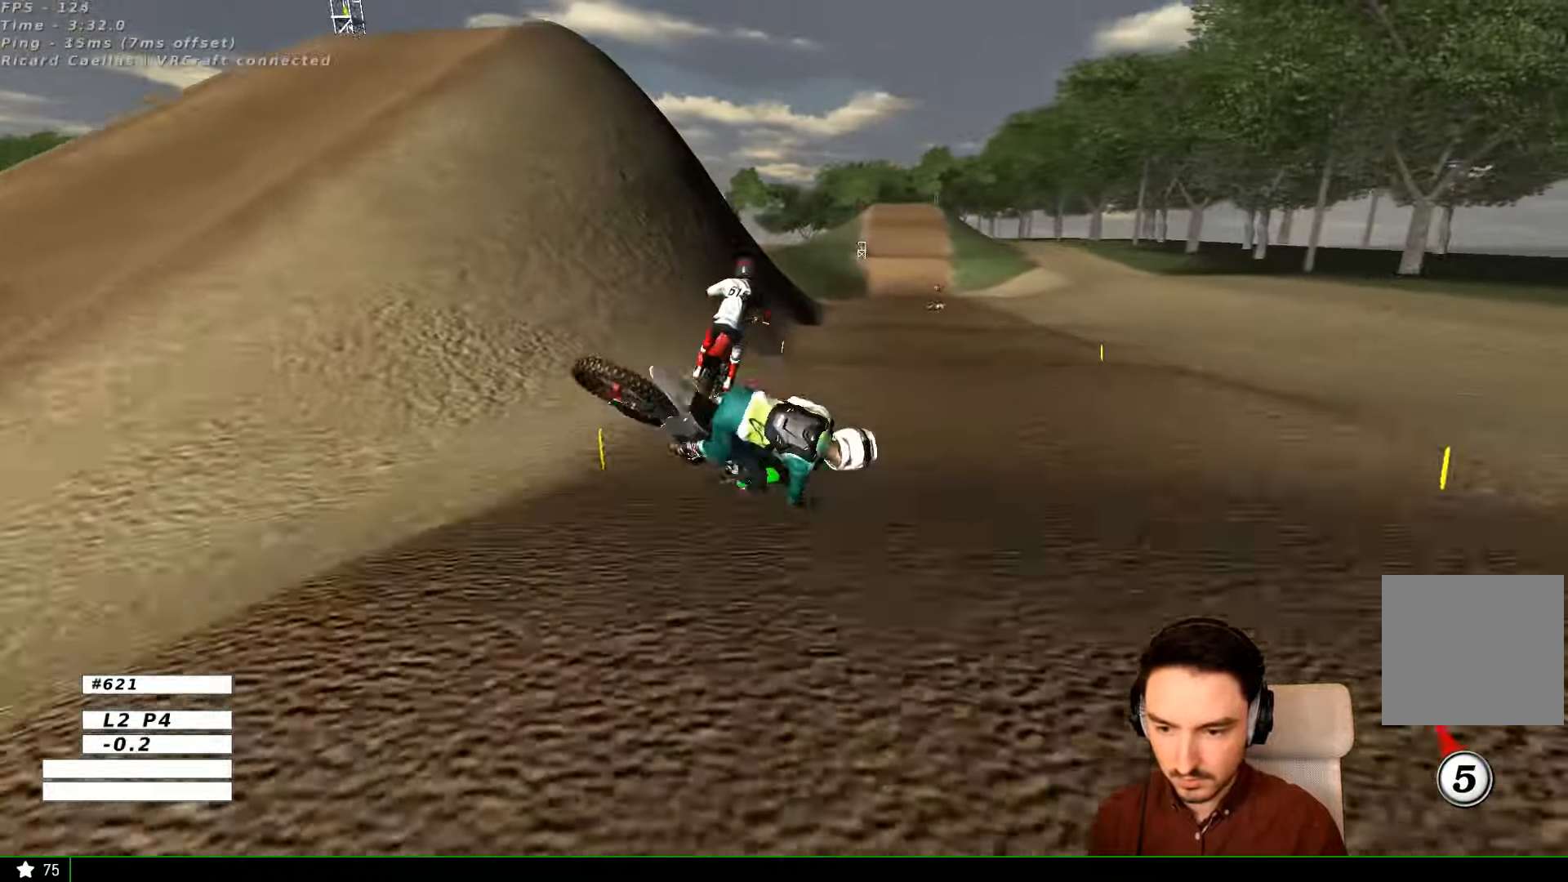
{"buttons": [], "left_stick": "up", "right_stick": "center", "events": [[100, "left_stick", "down-left"], [200, "left_stick", "up-left"], [300, "left_stick", "up"]]}
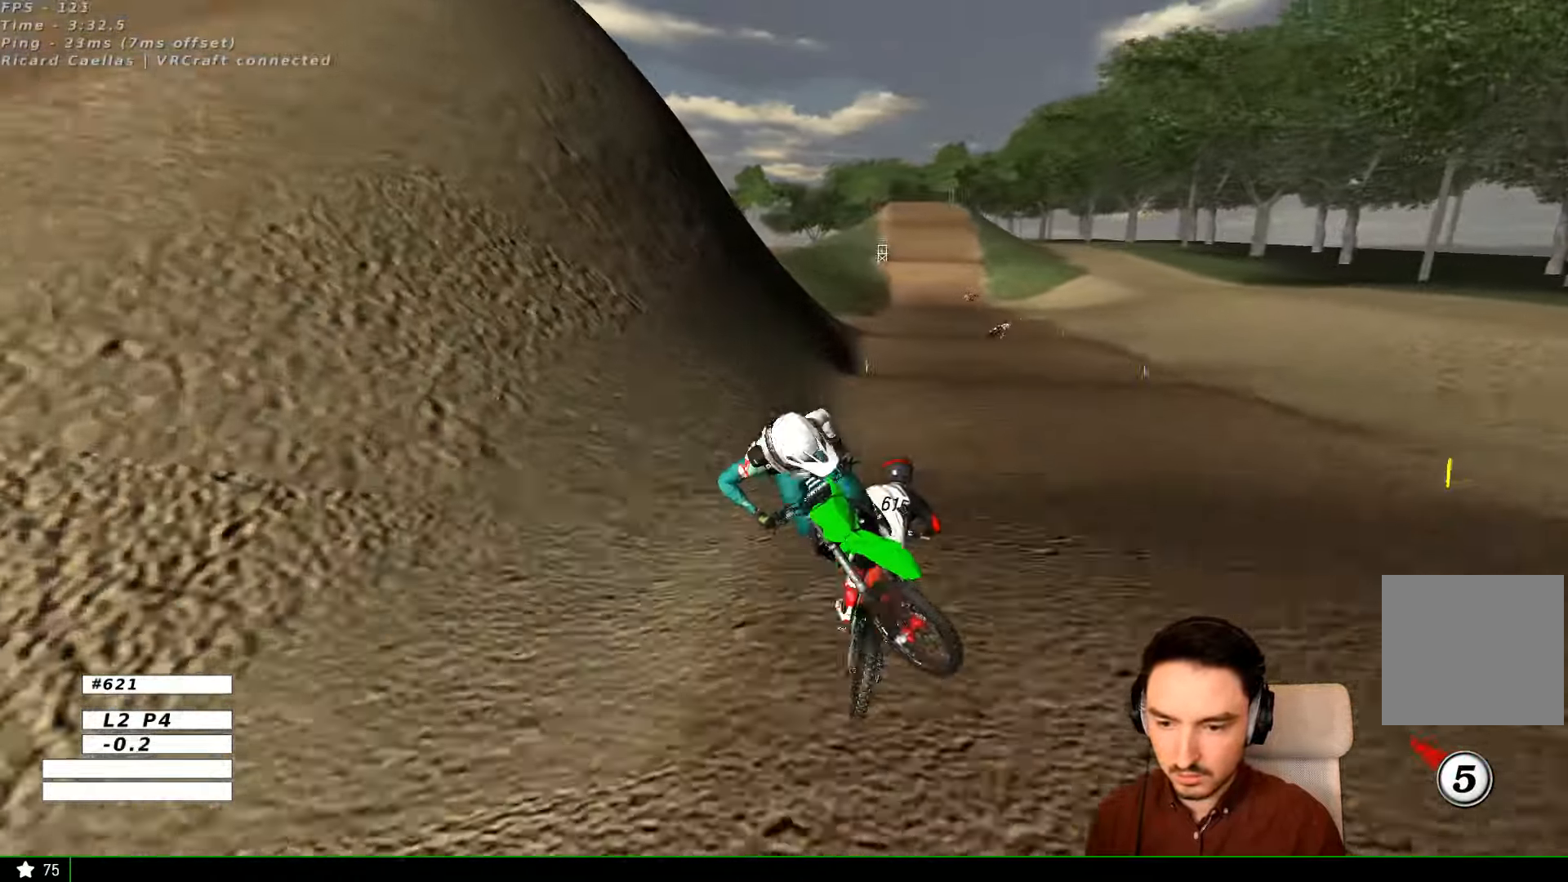
{"buttons": ["A", "X"], "left_stick": "up-right", "right_stick": "center", "events": [[100, "A", "down"], [100, "X", "down"], [167, "left_stick", "up-right"]]}